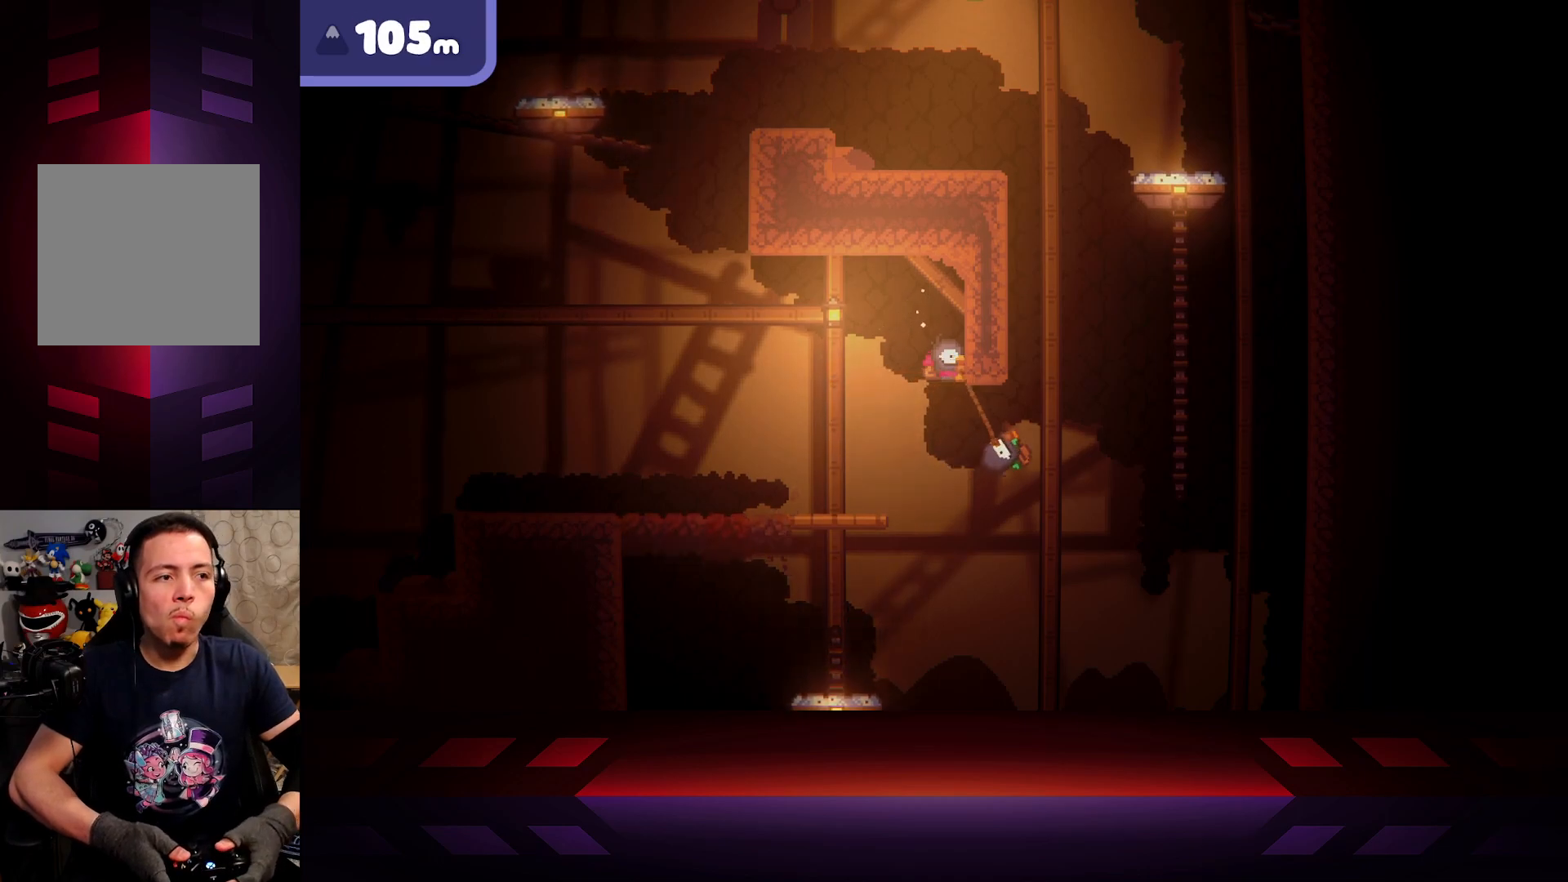
Gameplay with a controller (Xbox layout); each line is a JSON object with the inputs held at the frame after it. "events" lists button and stick changes between this image and that frame as [ms after this image, input, new state], when the widget could be followed in between.
{"buttons": ["A", "R2"], "left_stick": "right", "right_stick": "center", "events": []}
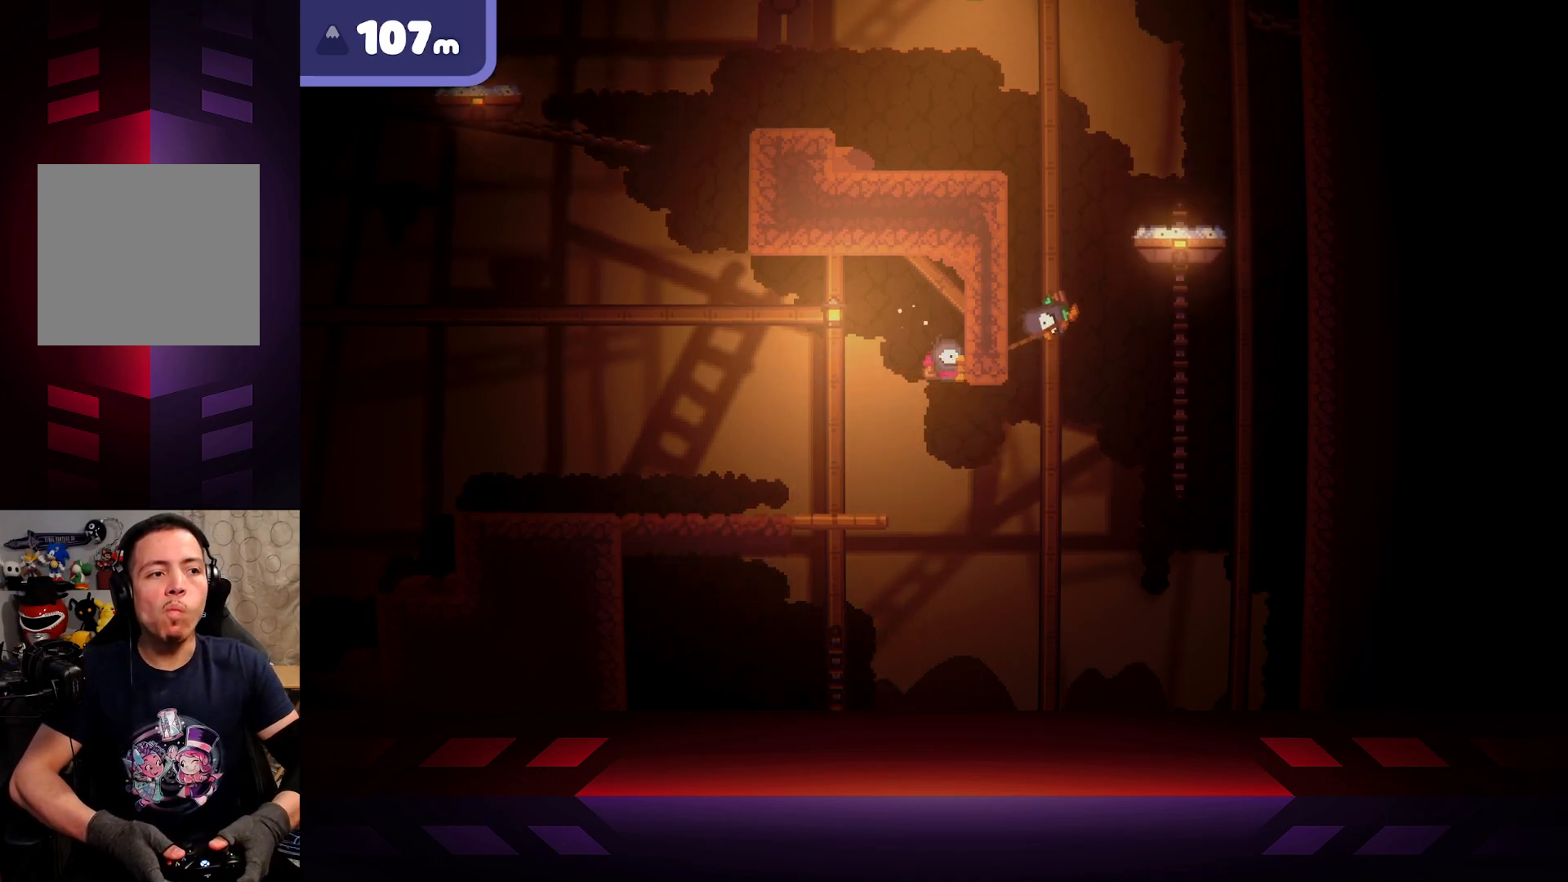
{"buttons": ["A", "R2"], "left_stick": "left", "right_stick": "center", "events": [[67, "left_stick", "down-left"], [183, "left_stick", "left"]]}
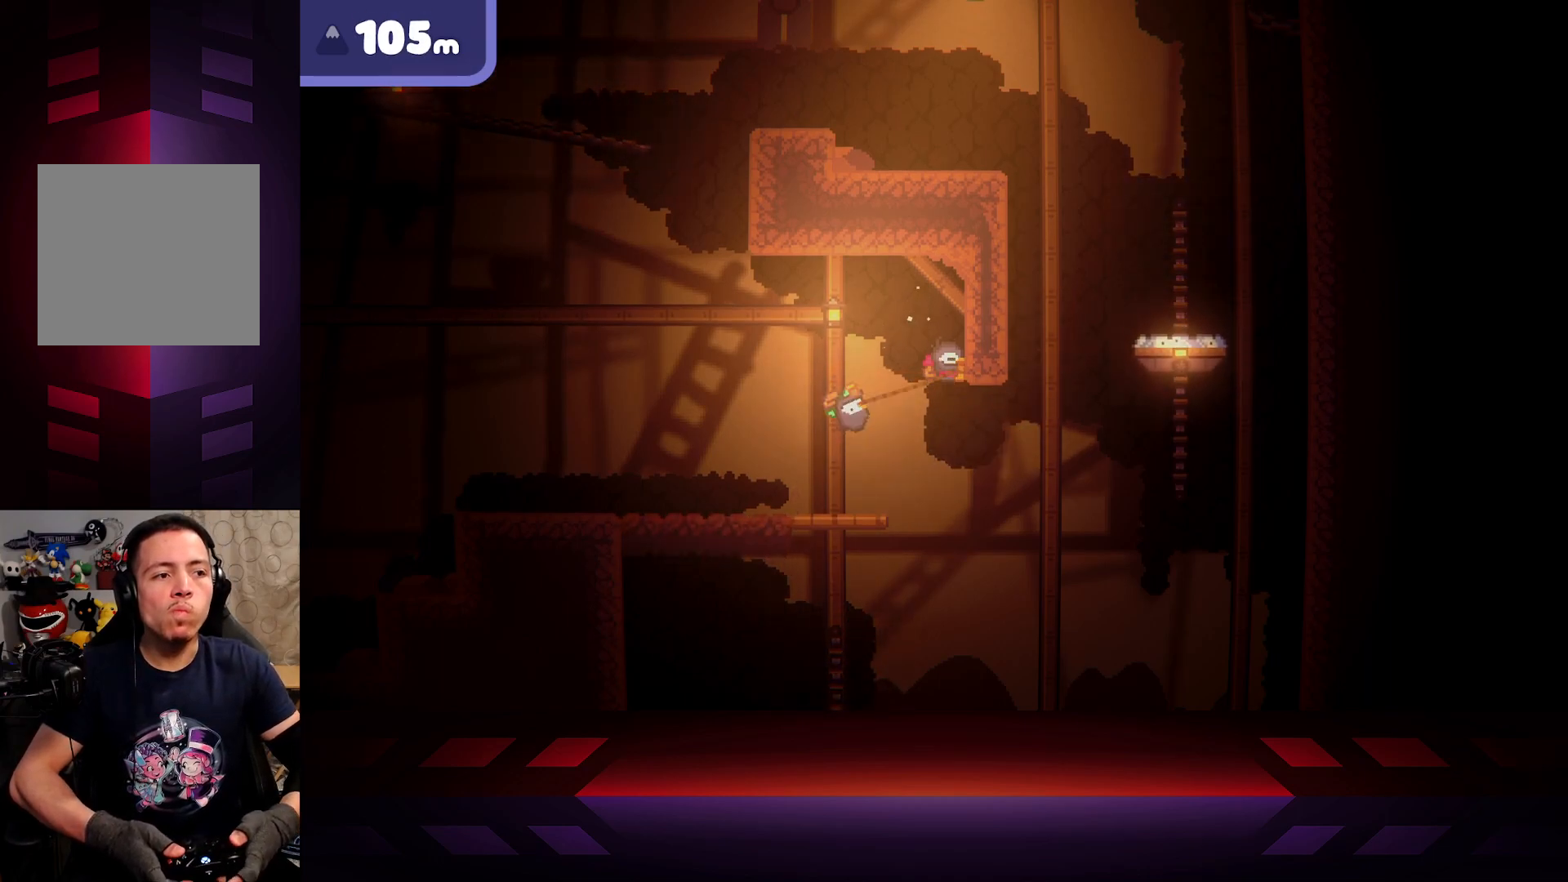
{"buttons": ["A", "R2"], "left_stick": "right", "right_stick": "center", "events": [[117, "left_stick", "center"], [450, "left_stick", "right"]]}
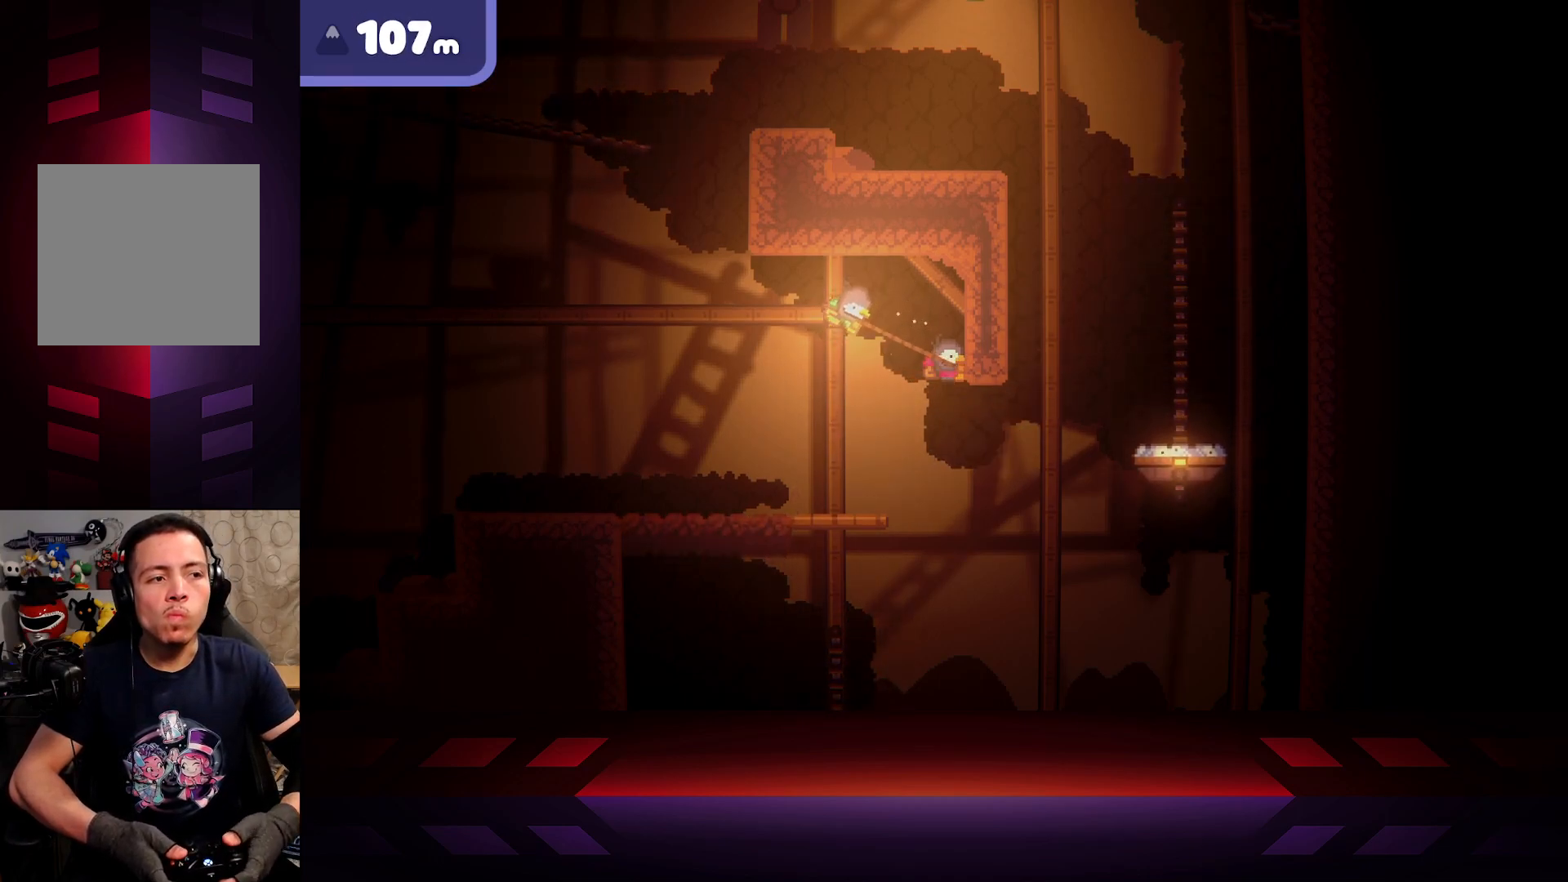
{"buttons": ["A", "R2"], "left_stick": "up-left", "right_stick": "center", "events": [[467, "left_stick", "up-left"]]}
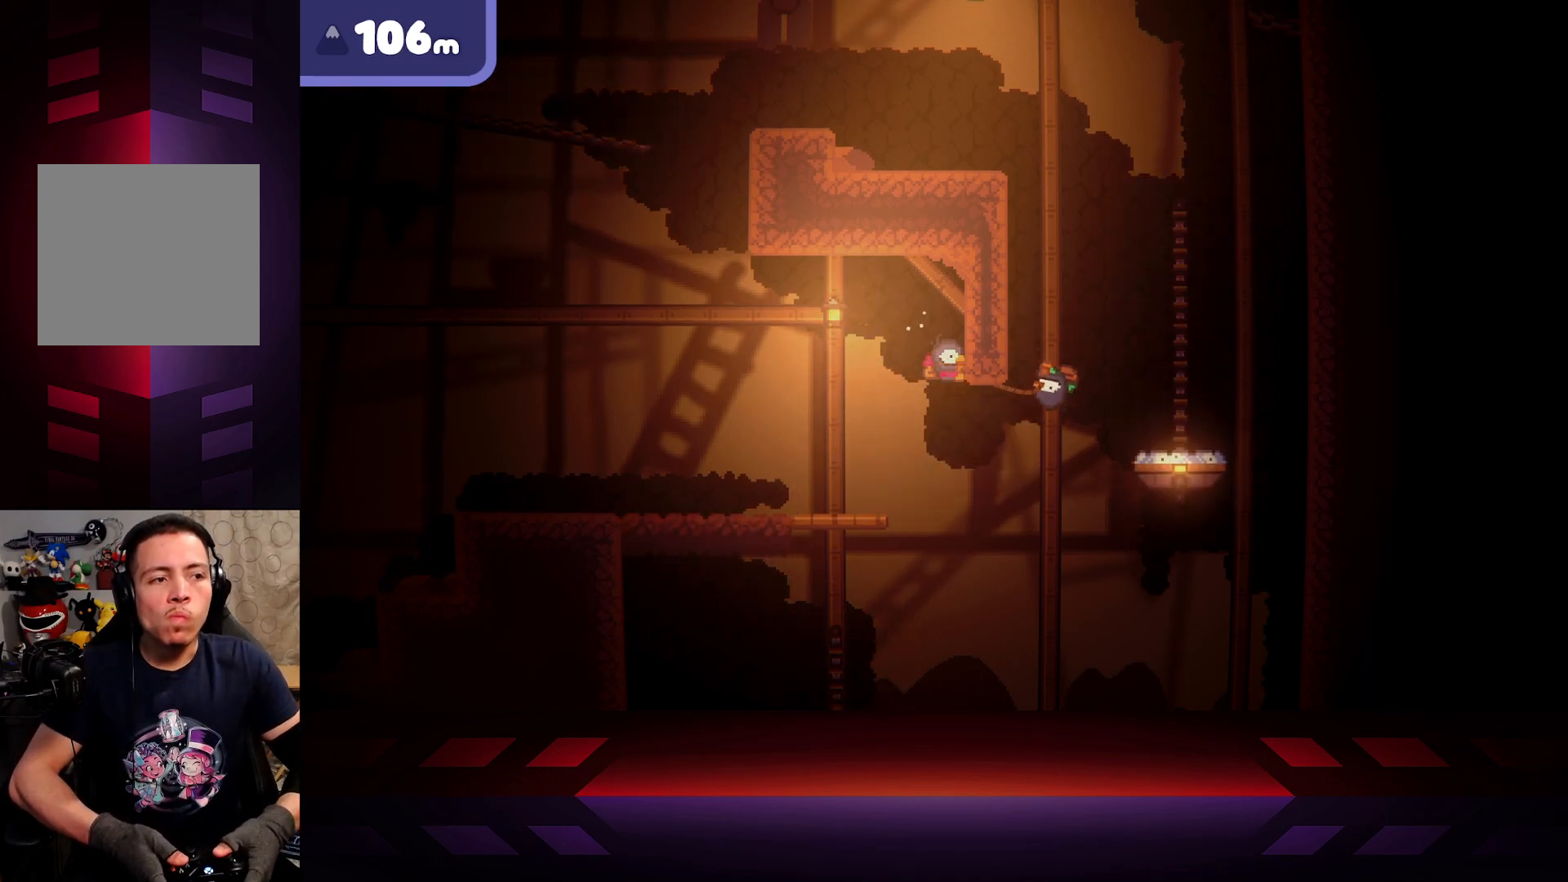
{"buttons": [], "left_stick": "up-left", "right_stick": "center", "events": [[167, "A", "up"], [167, "R2", "up"]]}
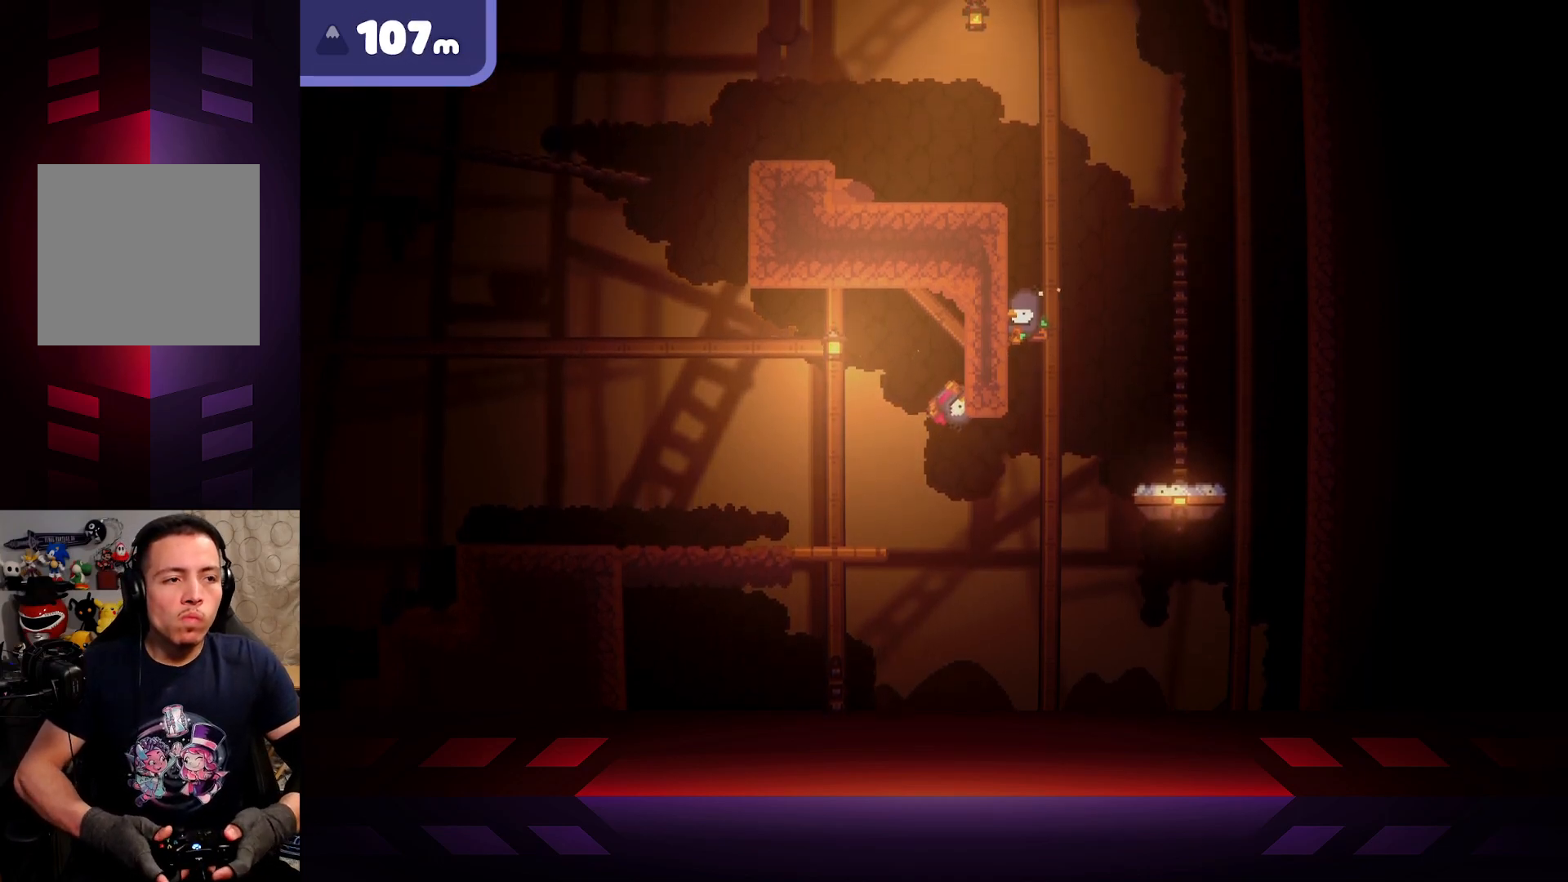
{"buttons": [], "left_stick": "down-right", "right_stick": "center", "events": [[67, "left_stick", "down-left"], [117, "left_stick", "down-right"]]}
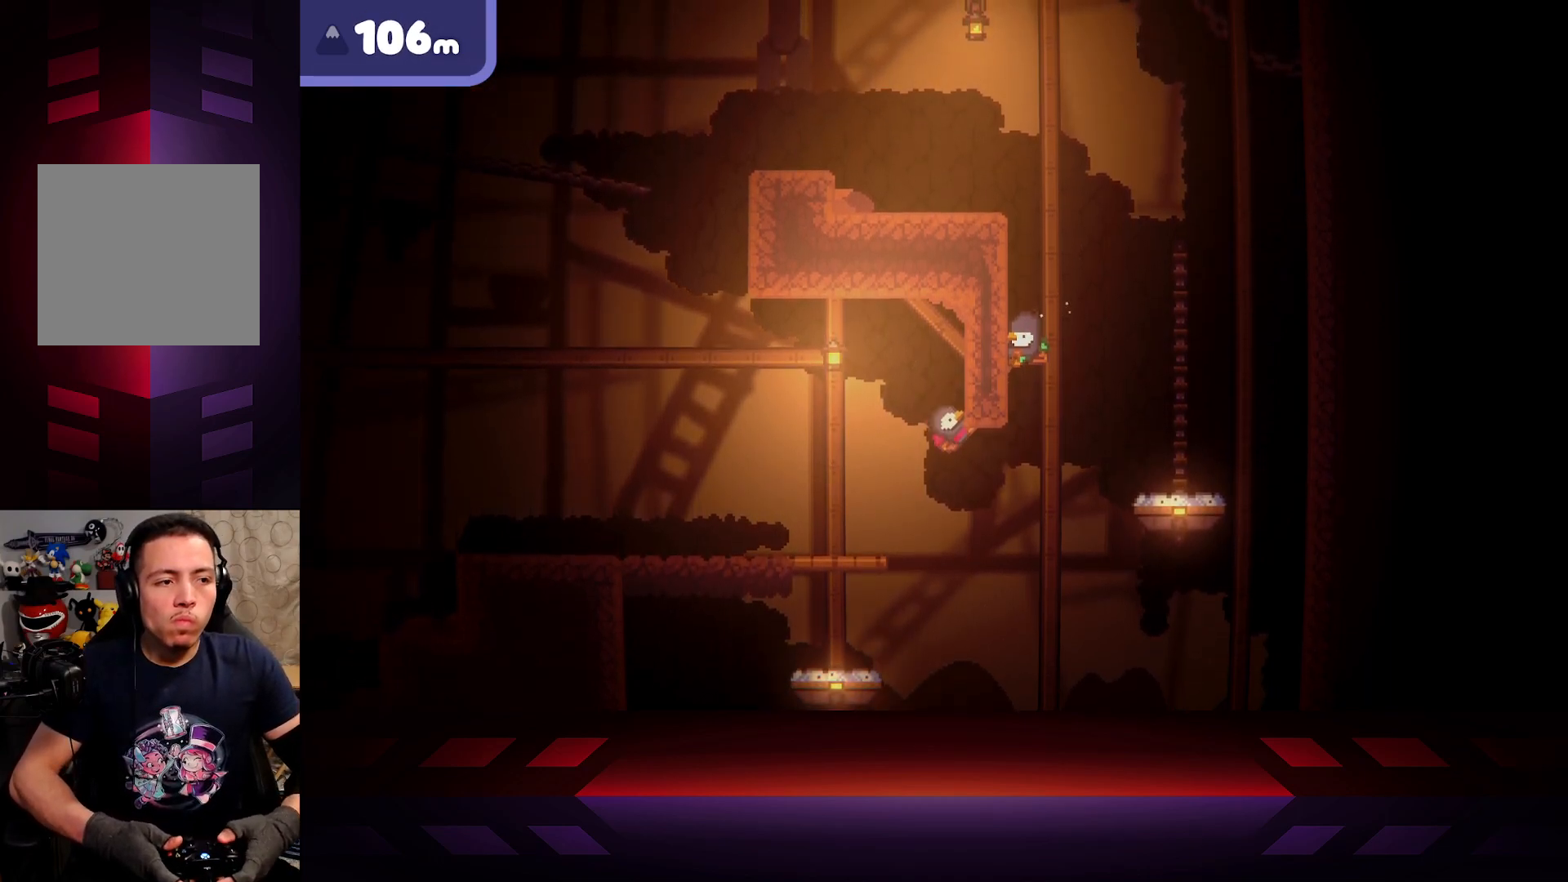
{"buttons": [], "left_stick": "left", "right_stick": "center", "events": [[367, "left_stick", "down-left"], [433, "left_stick", "left"]]}
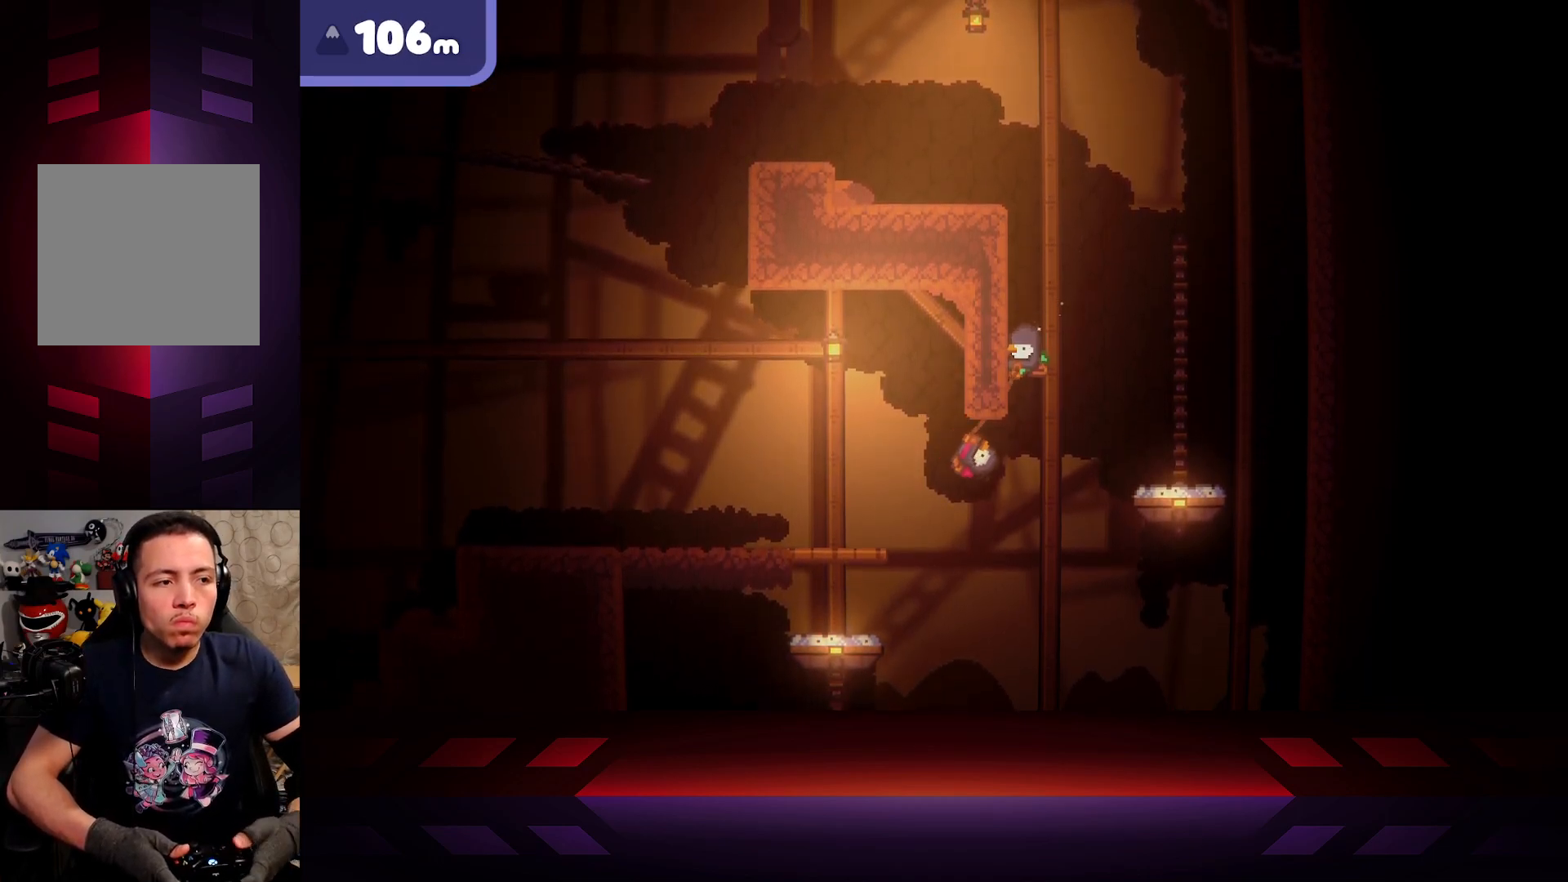
{"buttons": [], "left_stick": "right", "right_stick": "center", "events": [[83, "left_stick", "right"]]}
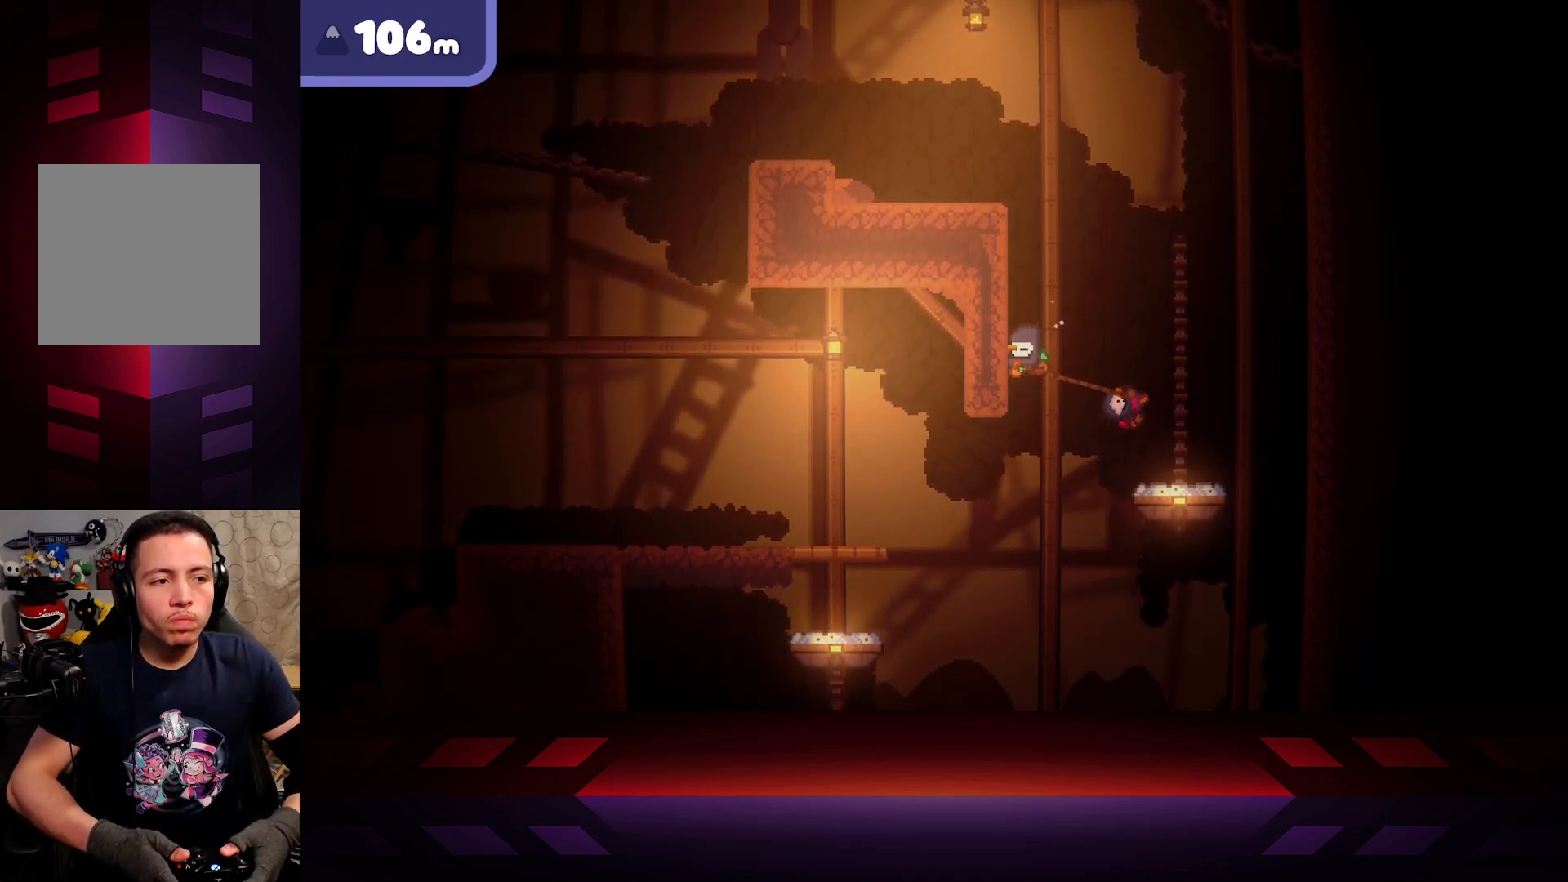
{"buttons": [], "left_stick": "up-left", "right_stick": "center", "events": [[167, "left_stick", "left"], [267, "left_stick", "up-left"]]}
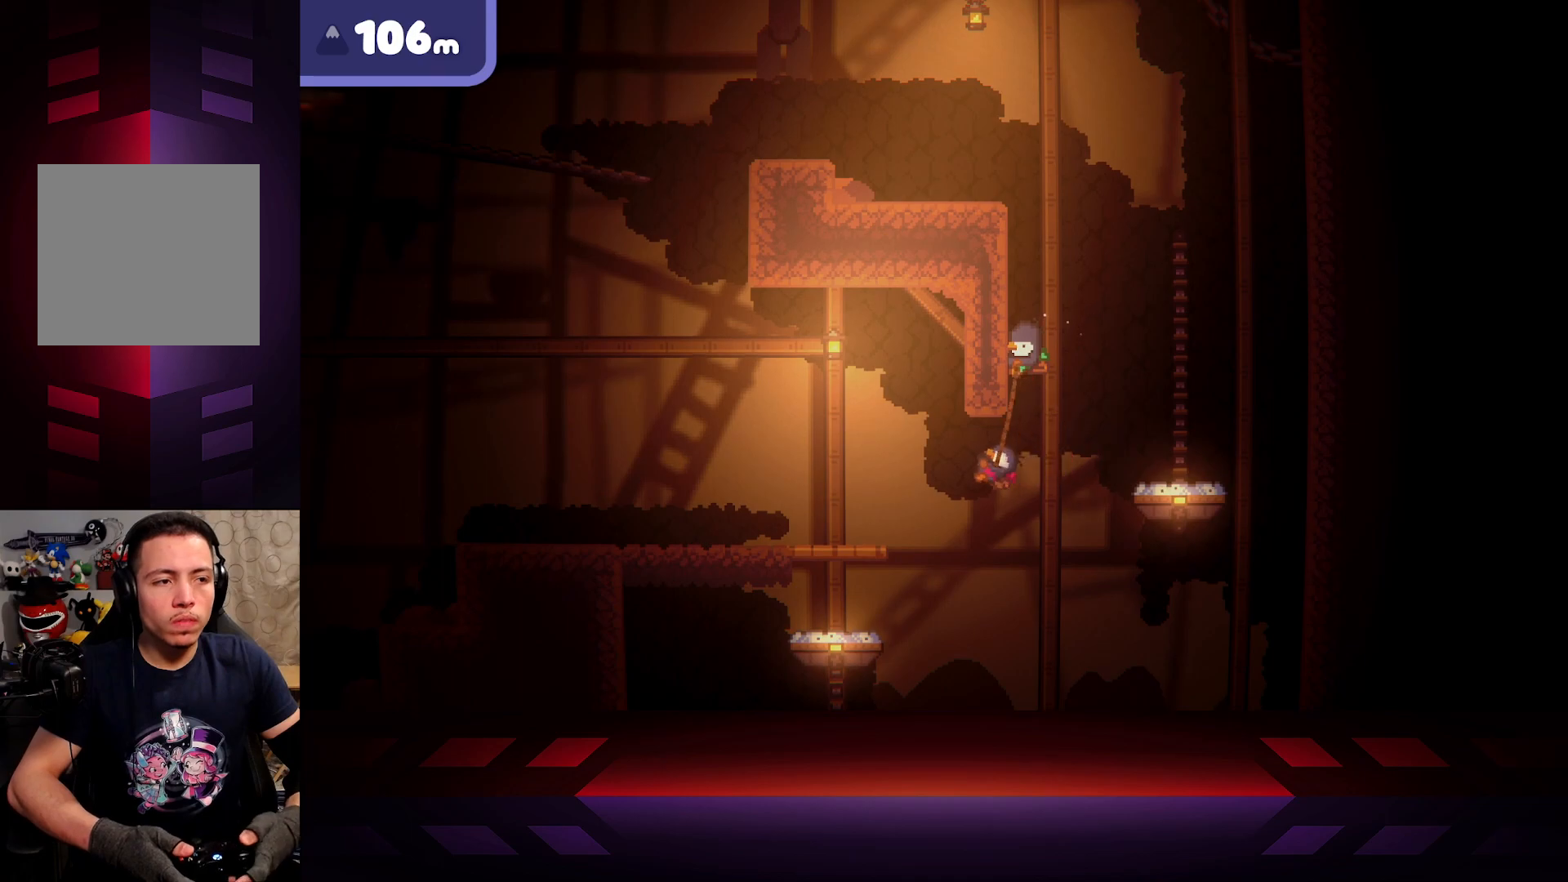
{"buttons": [], "left_stick": "center", "right_stick": "center", "events": [[183, "left_stick", "center"]]}
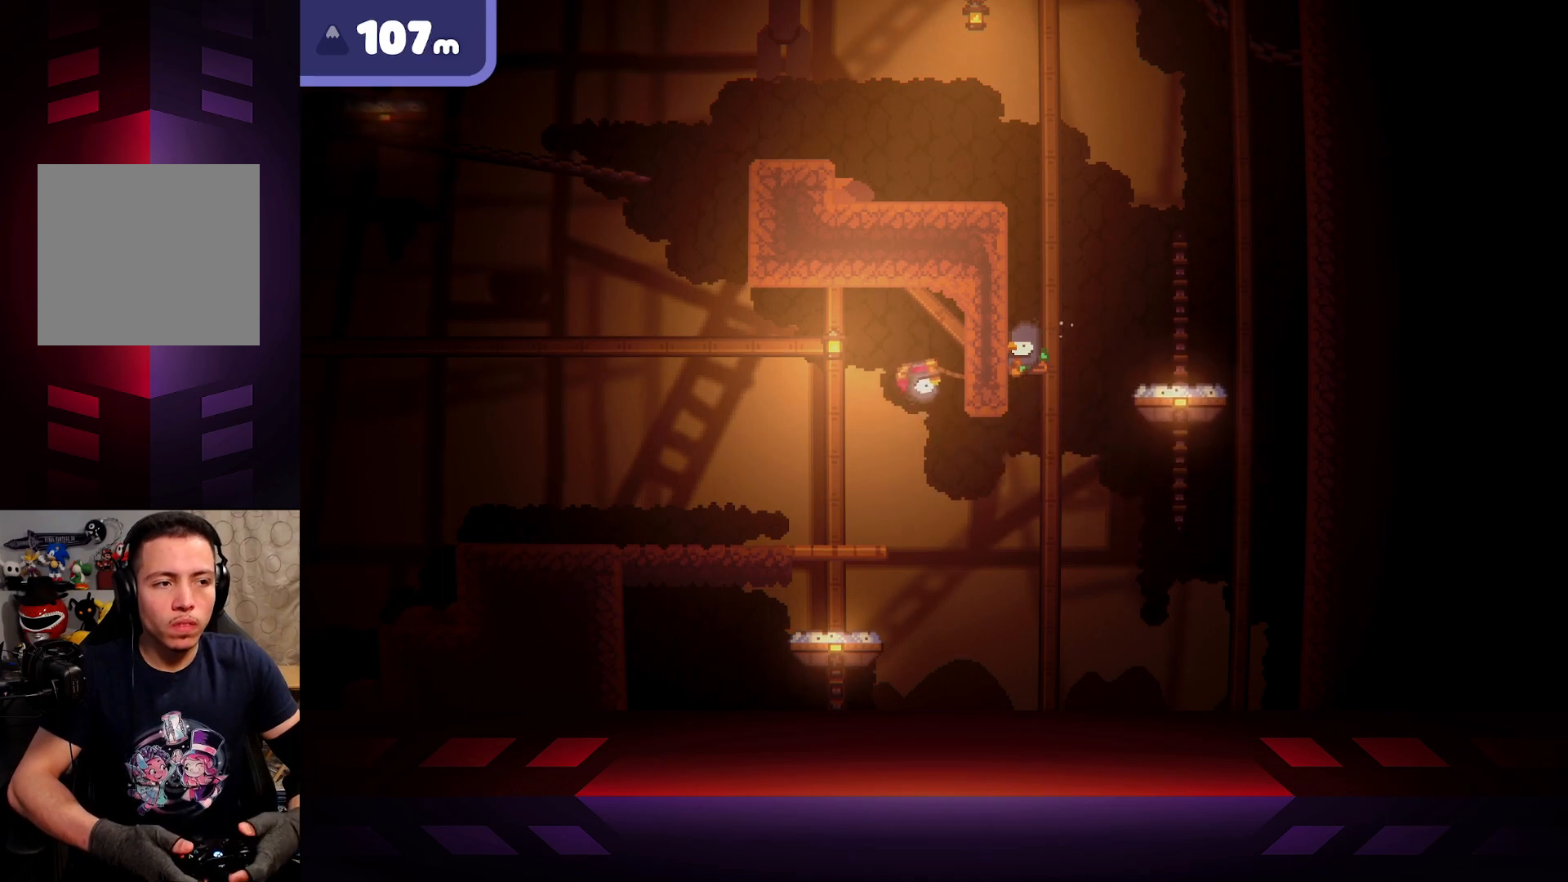
{"buttons": [], "left_stick": "right", "right_stick": "center", "events": [[100, "left_stick", "right"]]}
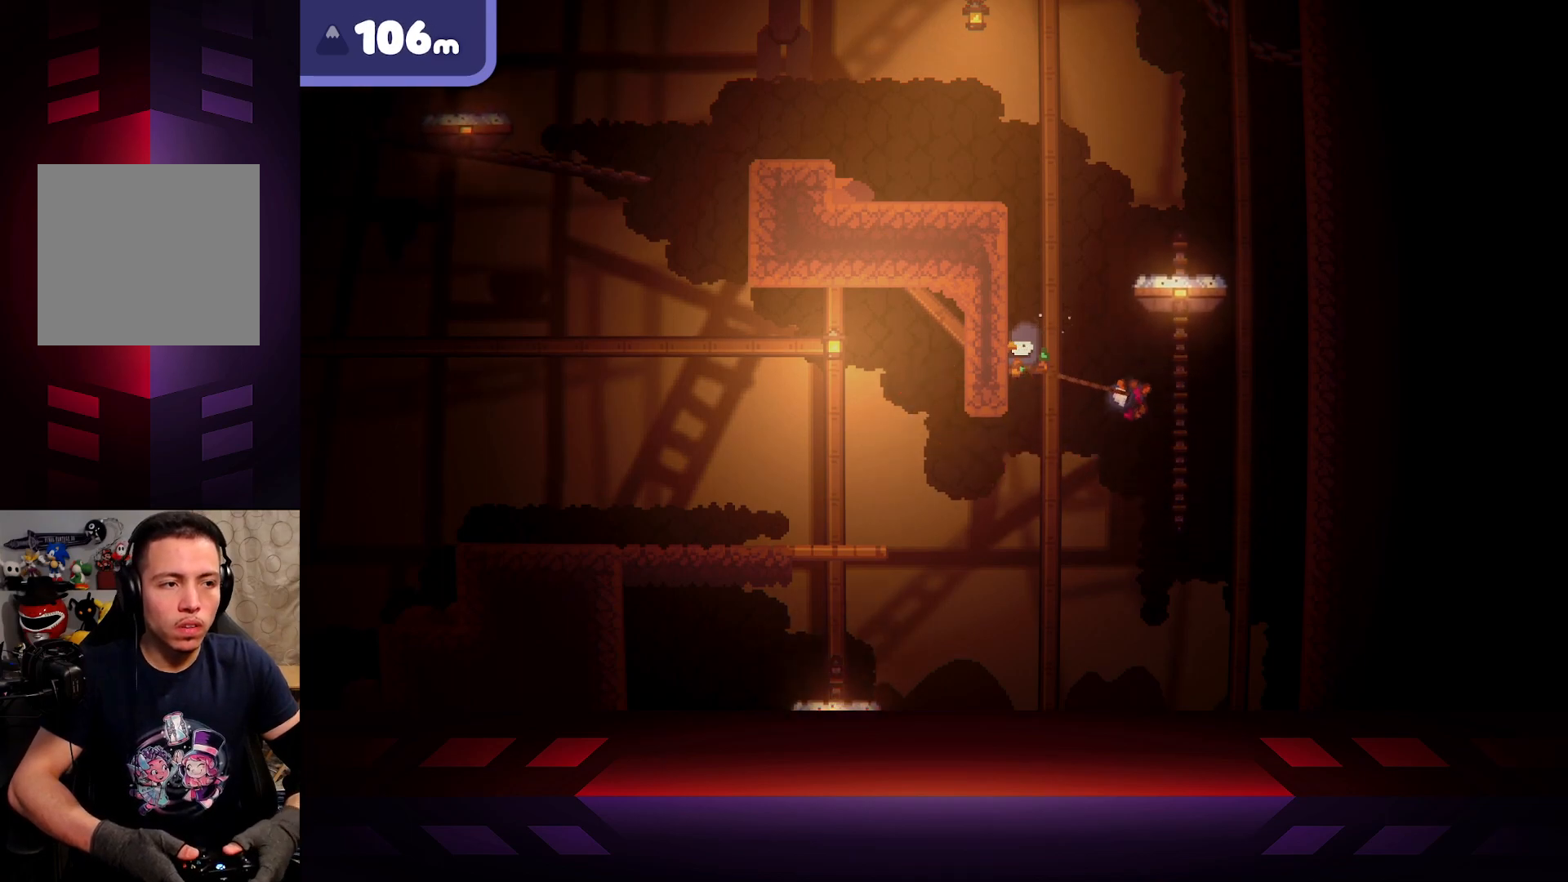
{"buttons": [], "left_stick": "down-left", "right_stick": "center", "events": [[333, "left_stick", "down-right"], [467, "left_stick", "down-left"]]}
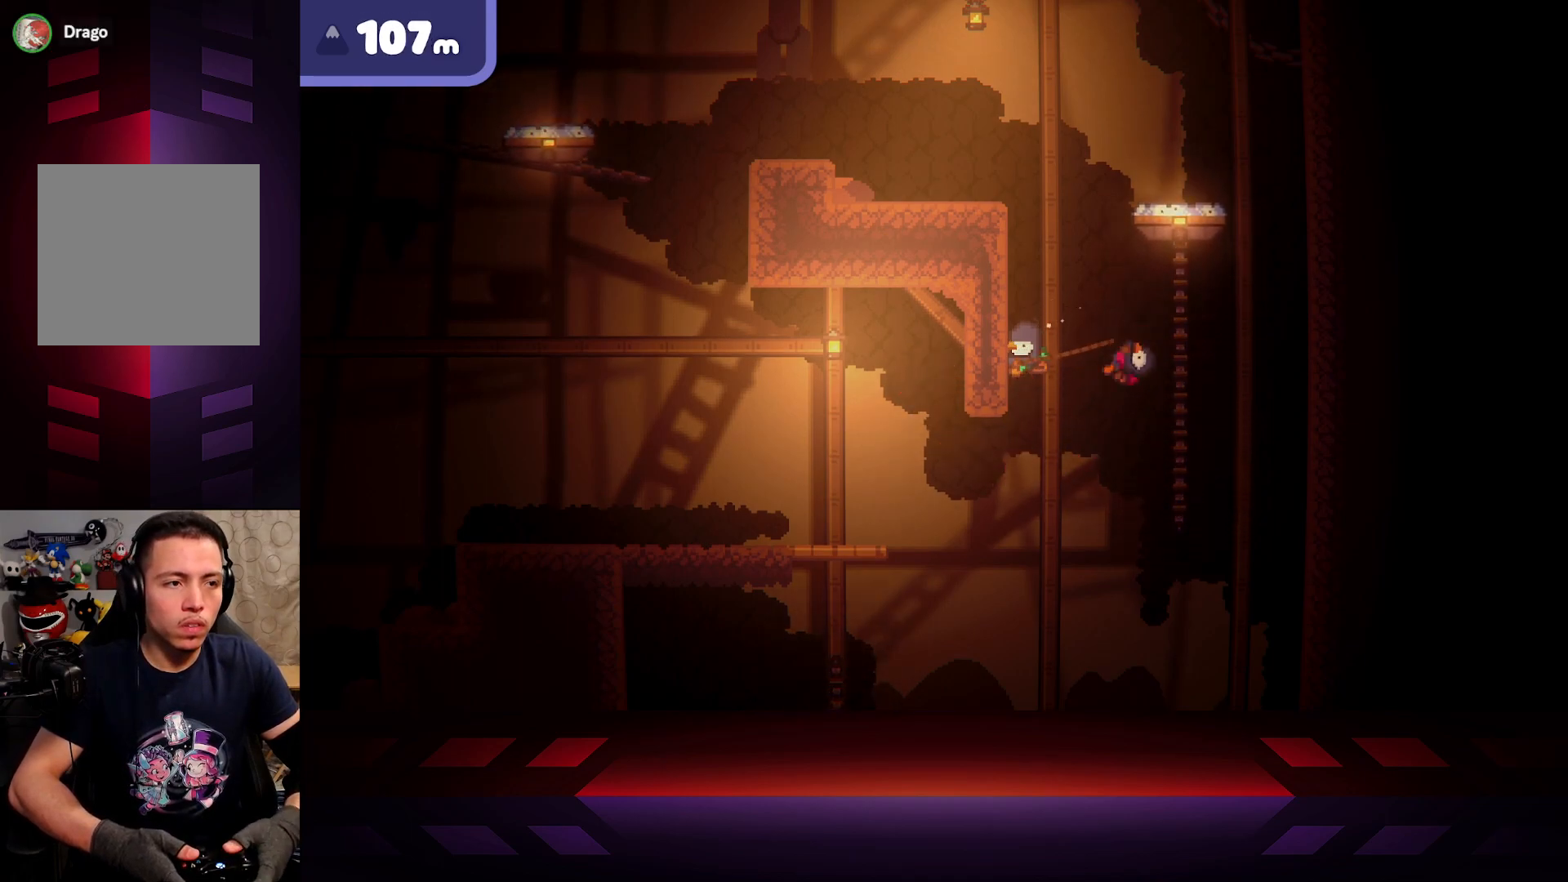
{"buttons": [], "left_stick": "left", "right_stick": "center", "events": [[17, "left_stick", "left"]]}
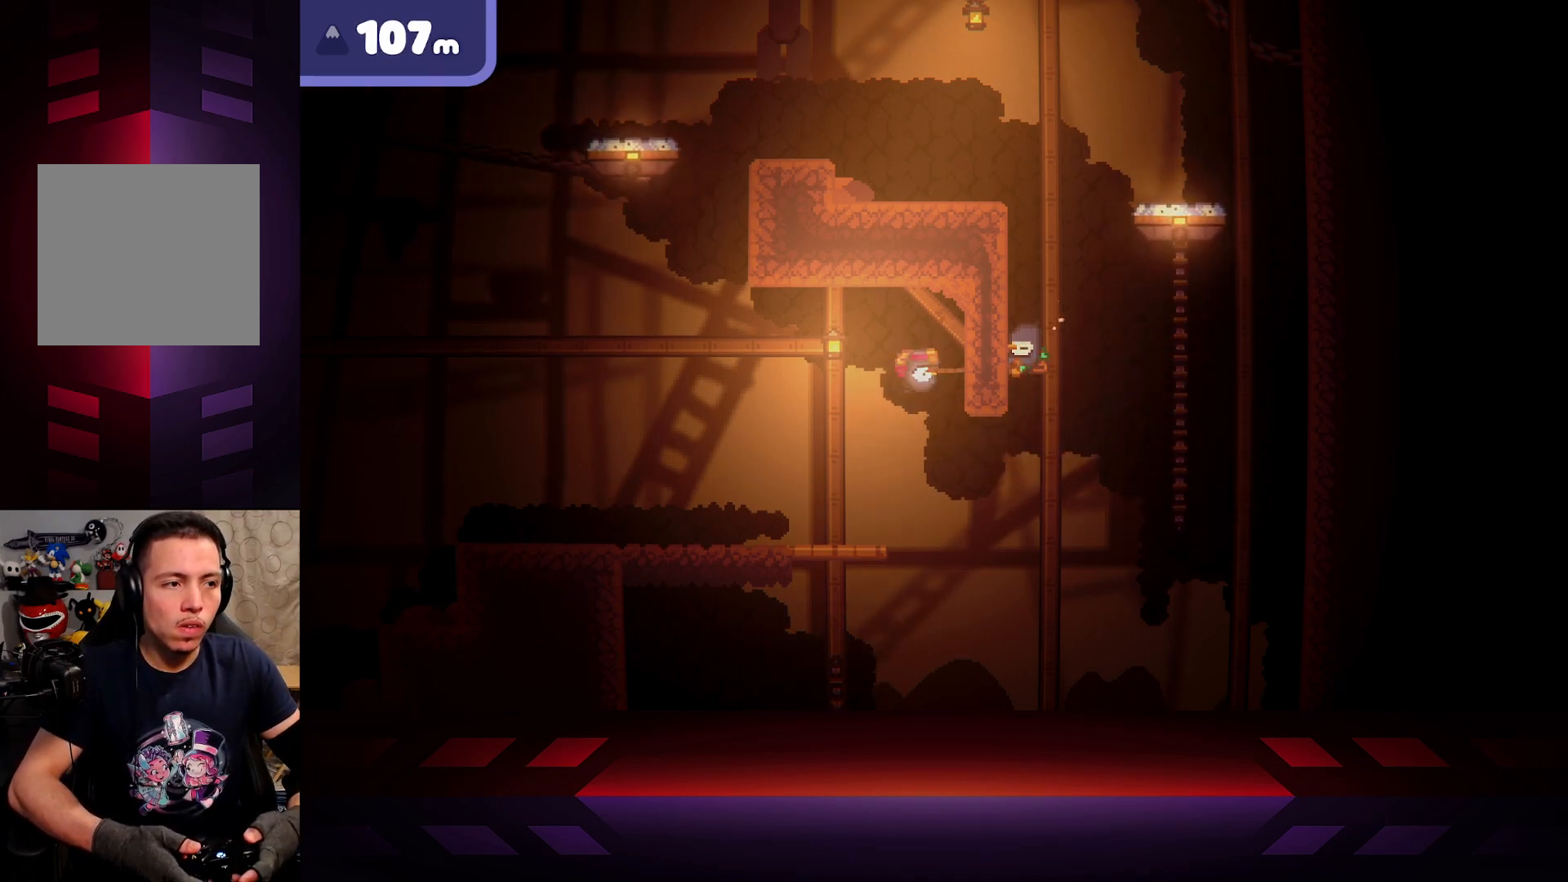
{"buttons": [], "left_stick": "right", "right_stick": "center", "events": [[83, "left_stick", "center"], [333, "left_stick", "right"]]}
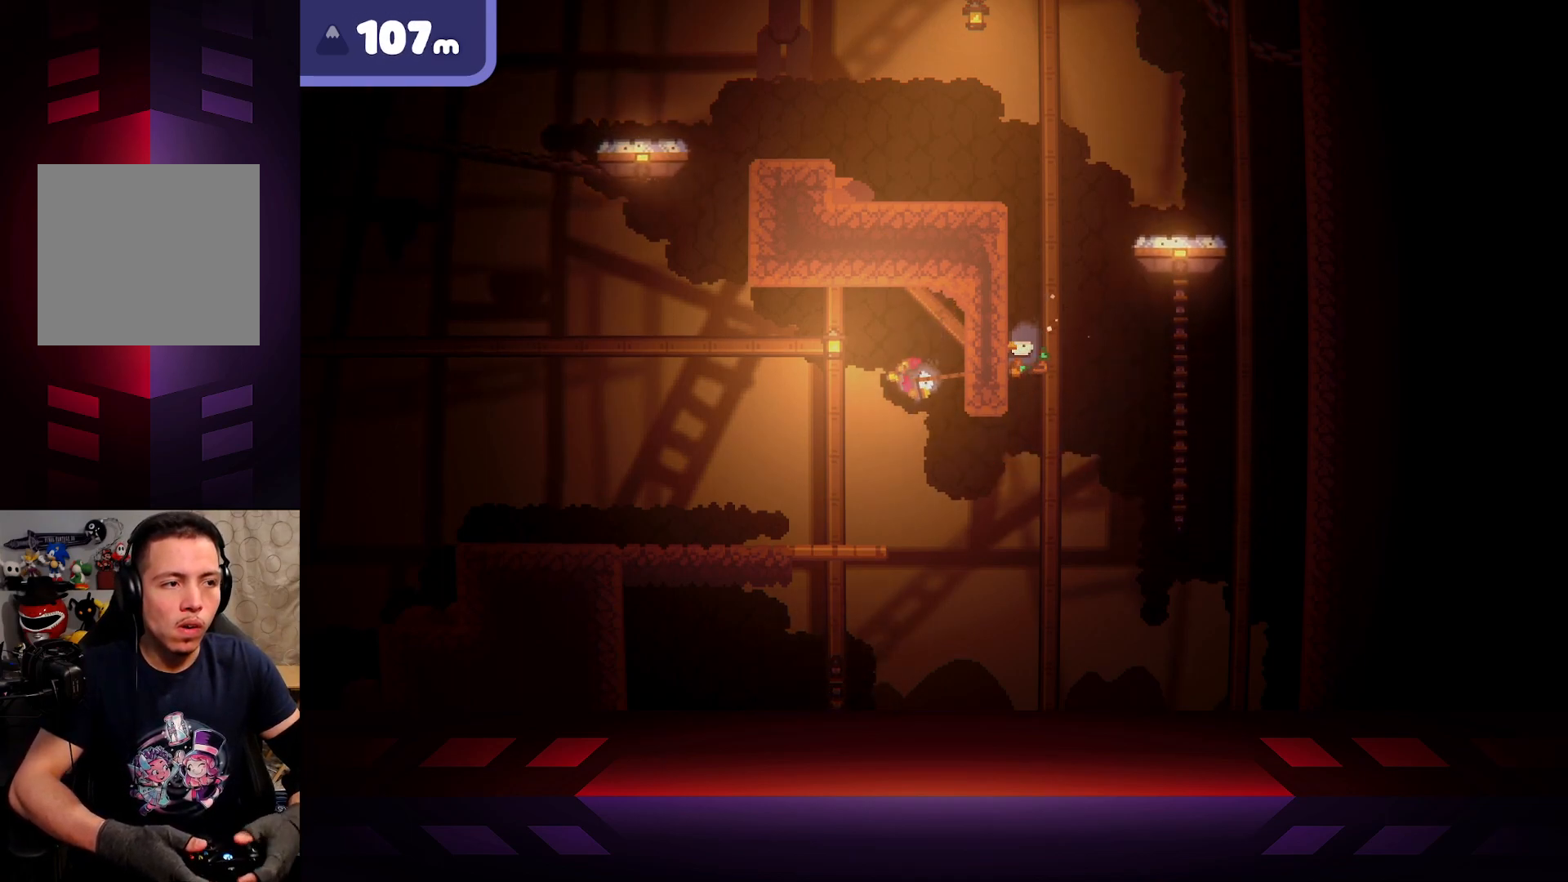
{"buttons": ["L3"], "left_stick": "right", "right_stick": "center", "events": [[450, "L3", "down"]]}
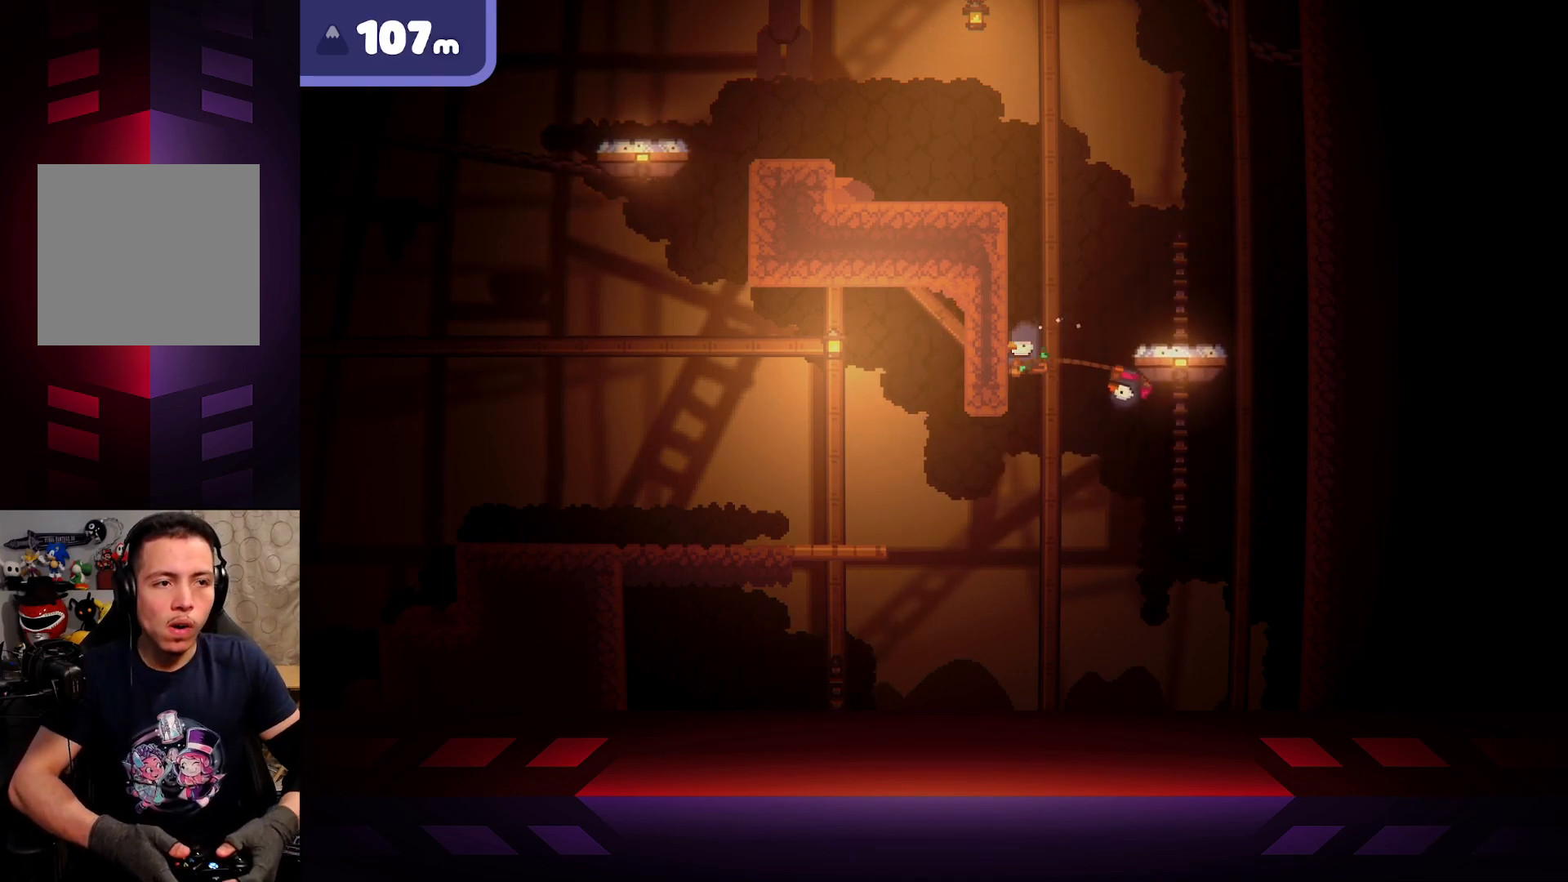
{"buttons": [], "left_stick": "left", "right_stick": "center", "events": [[233, "L3", "up"], [367, "left_stick", "left"]]}
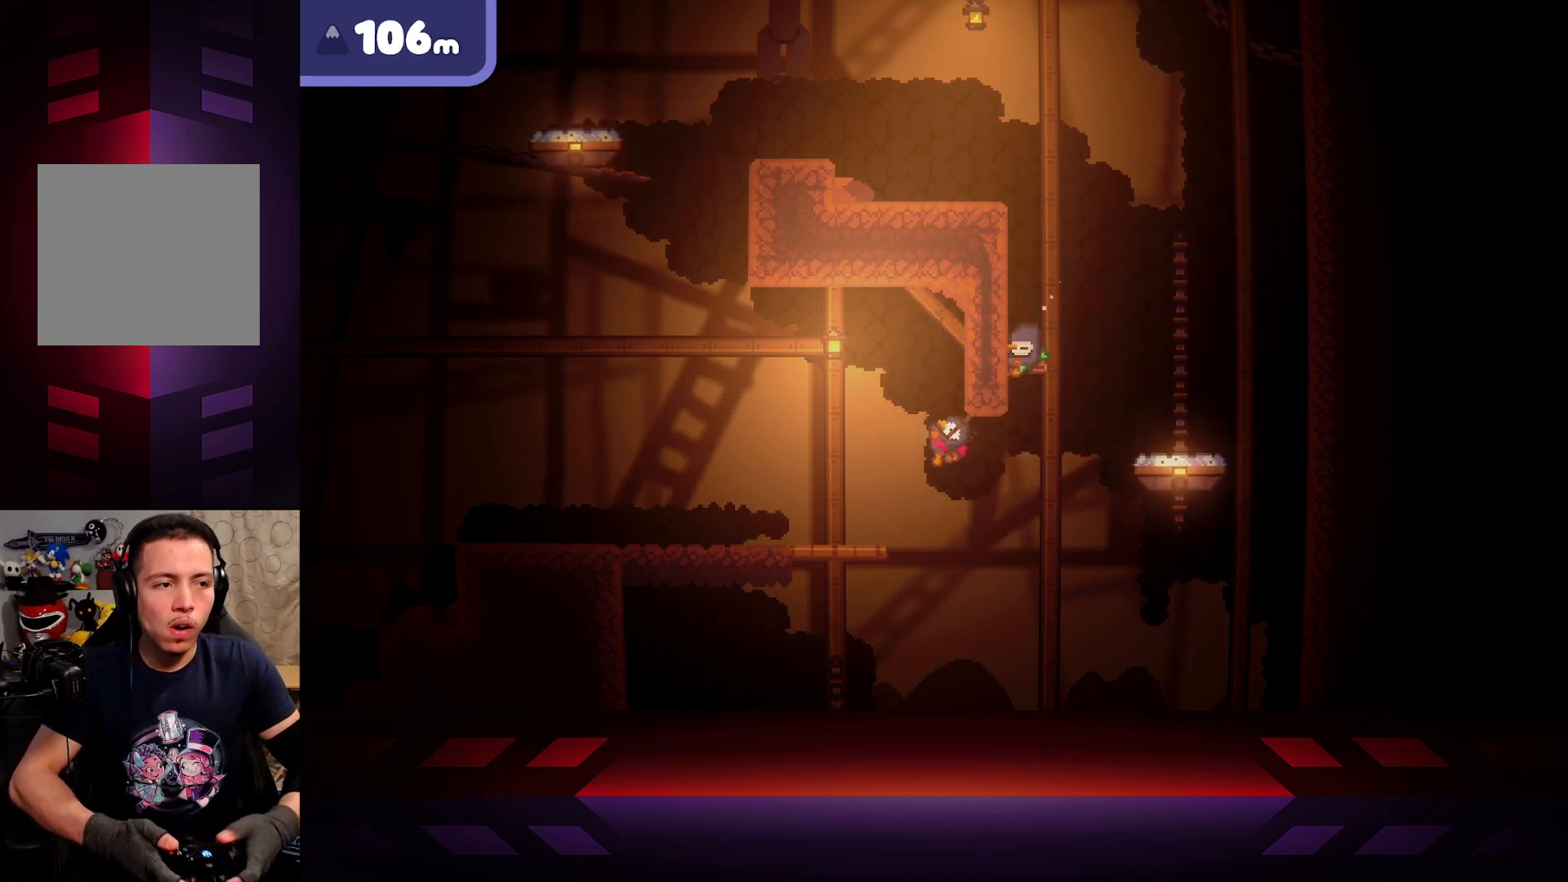
{"buttons": [], "left_stick": "right", "right_stick": "center", "events": [[283, "left_stick", "down-right"], [417, "left_stick", "right"]]}
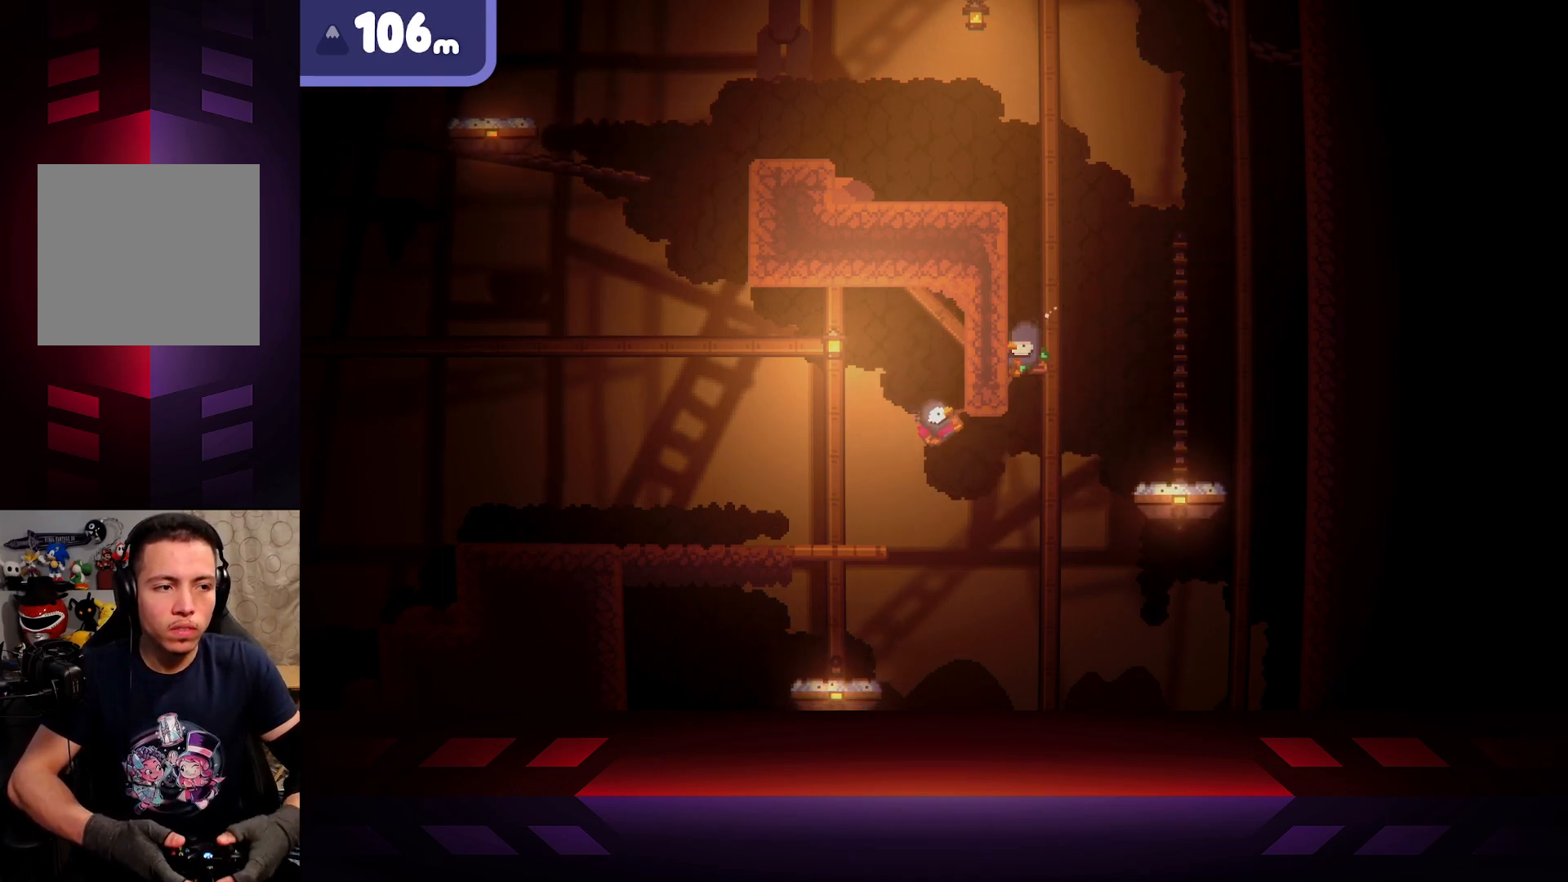
{"buttons": [], "left_stick": "center", "right_stick": "center", "events": [[467, "left_stick", "center"]]}
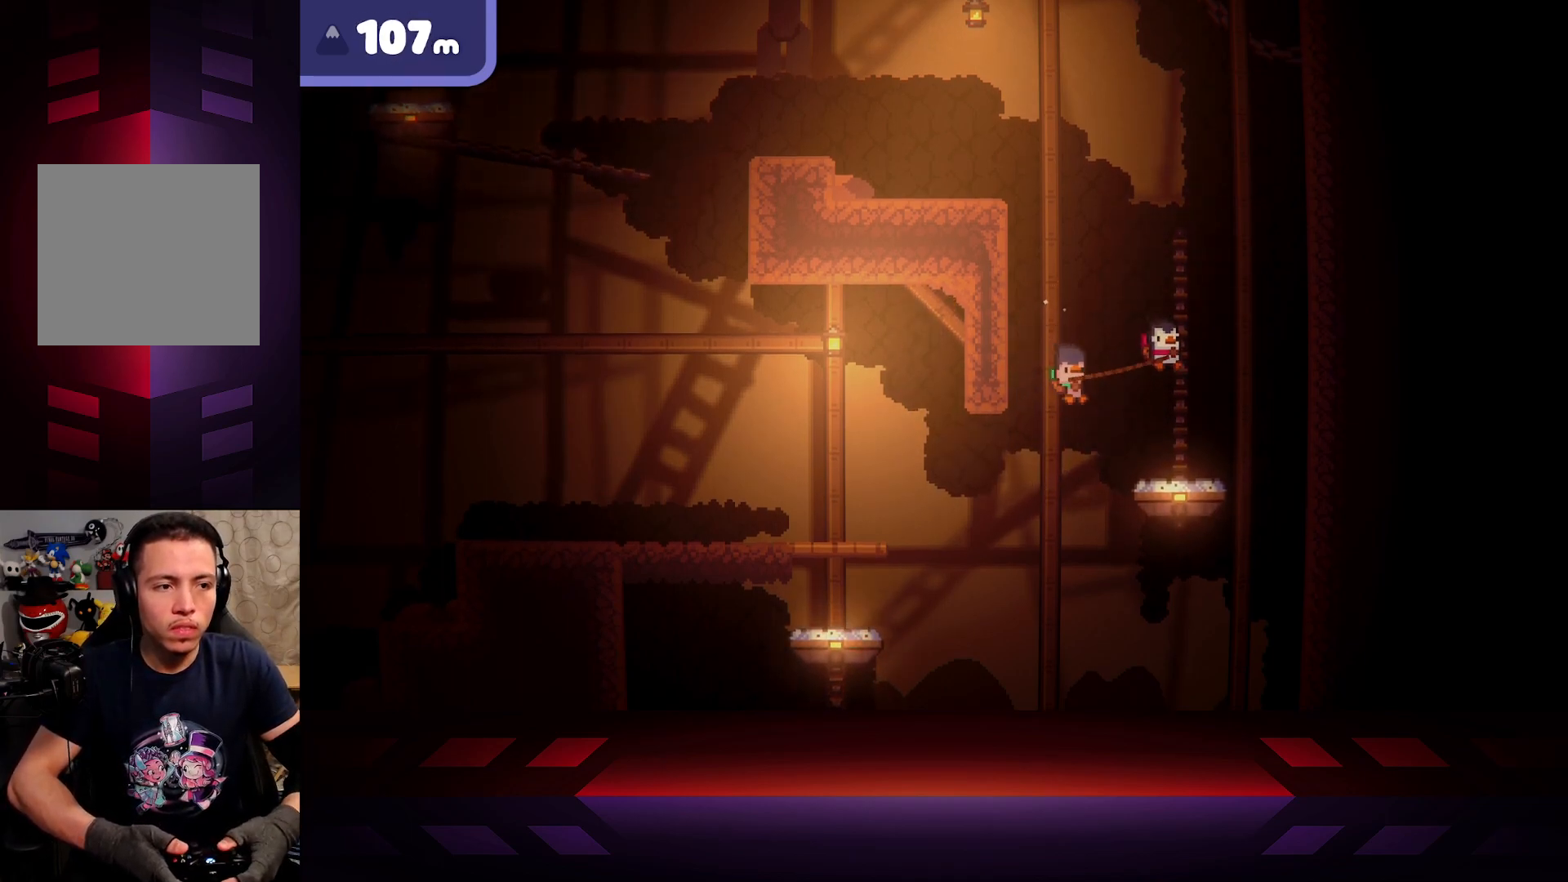
{"buttons": ["X"], "left_stick": "center", "right_stick": "center", "events": [[83, "left_stick", "right"], [200, "left_stick", "left"], [283, "left_stick", "center"], [467, "X", "down"]]}
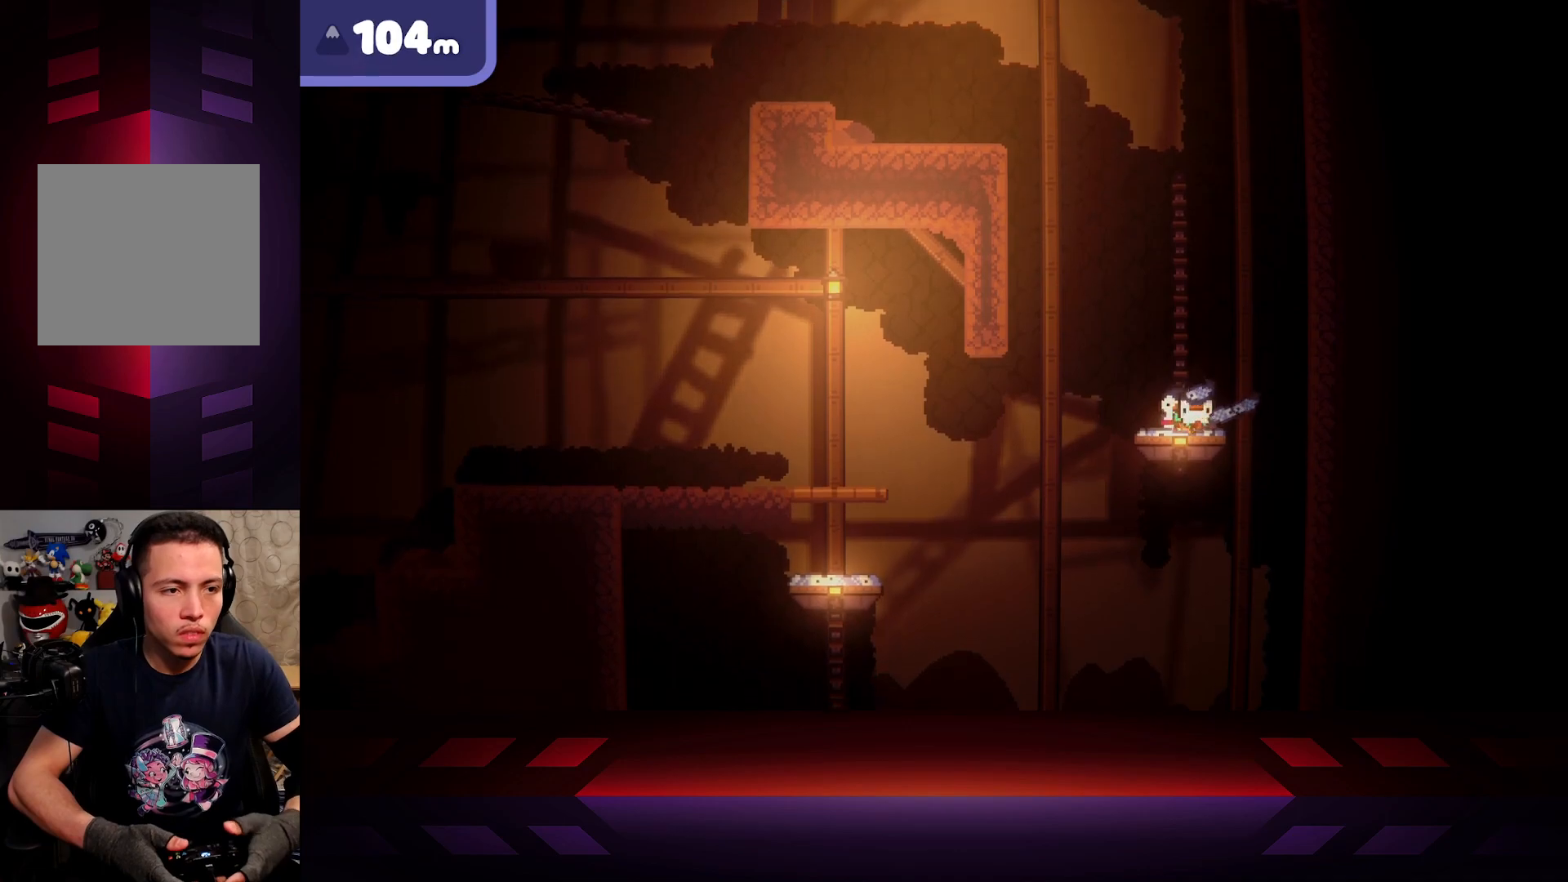
{"buttons": [], "left_stick": "center", "right_stick": "center", "events": [[333, "X", "up"]]}
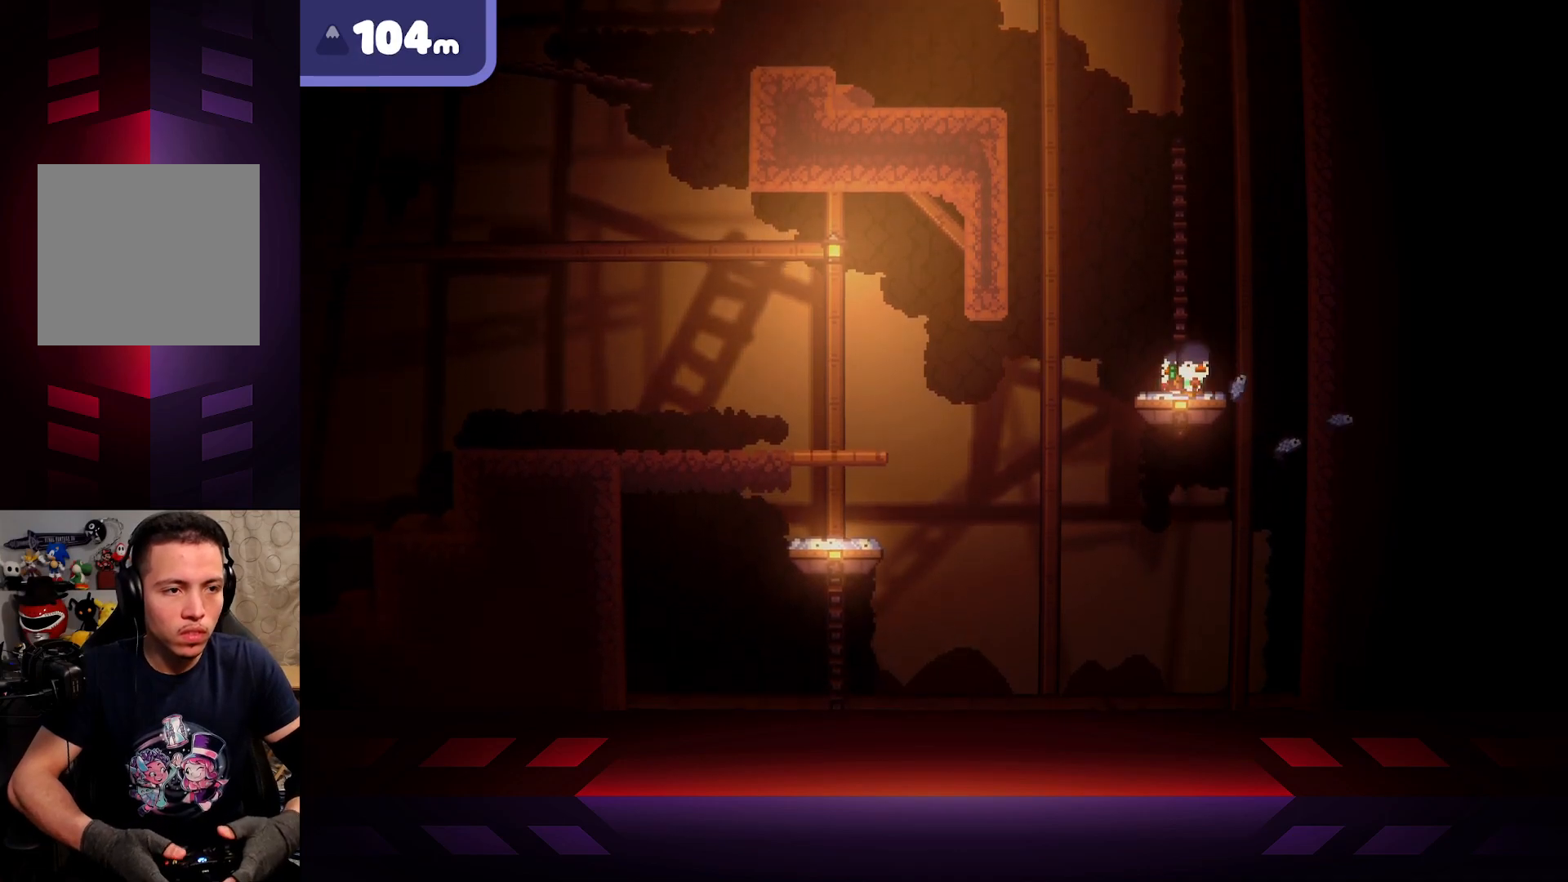
{"buttons": [], "left_stick": "center", "right_stick": "center", "events": []}
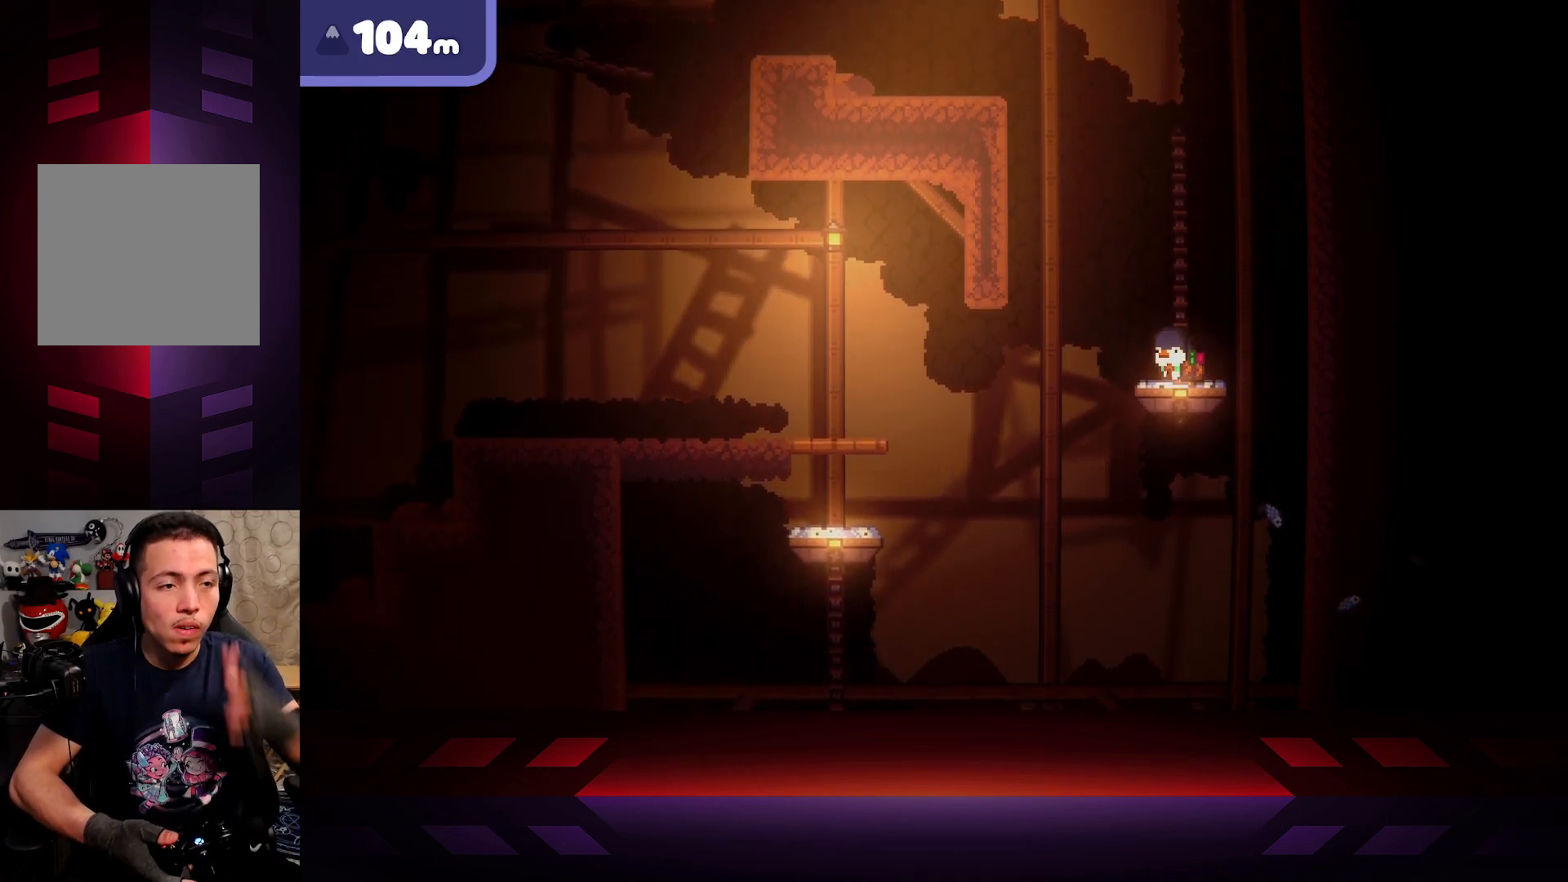
{"buttons": [], "left_stick": "center", "right_stick": "center", "events": []}
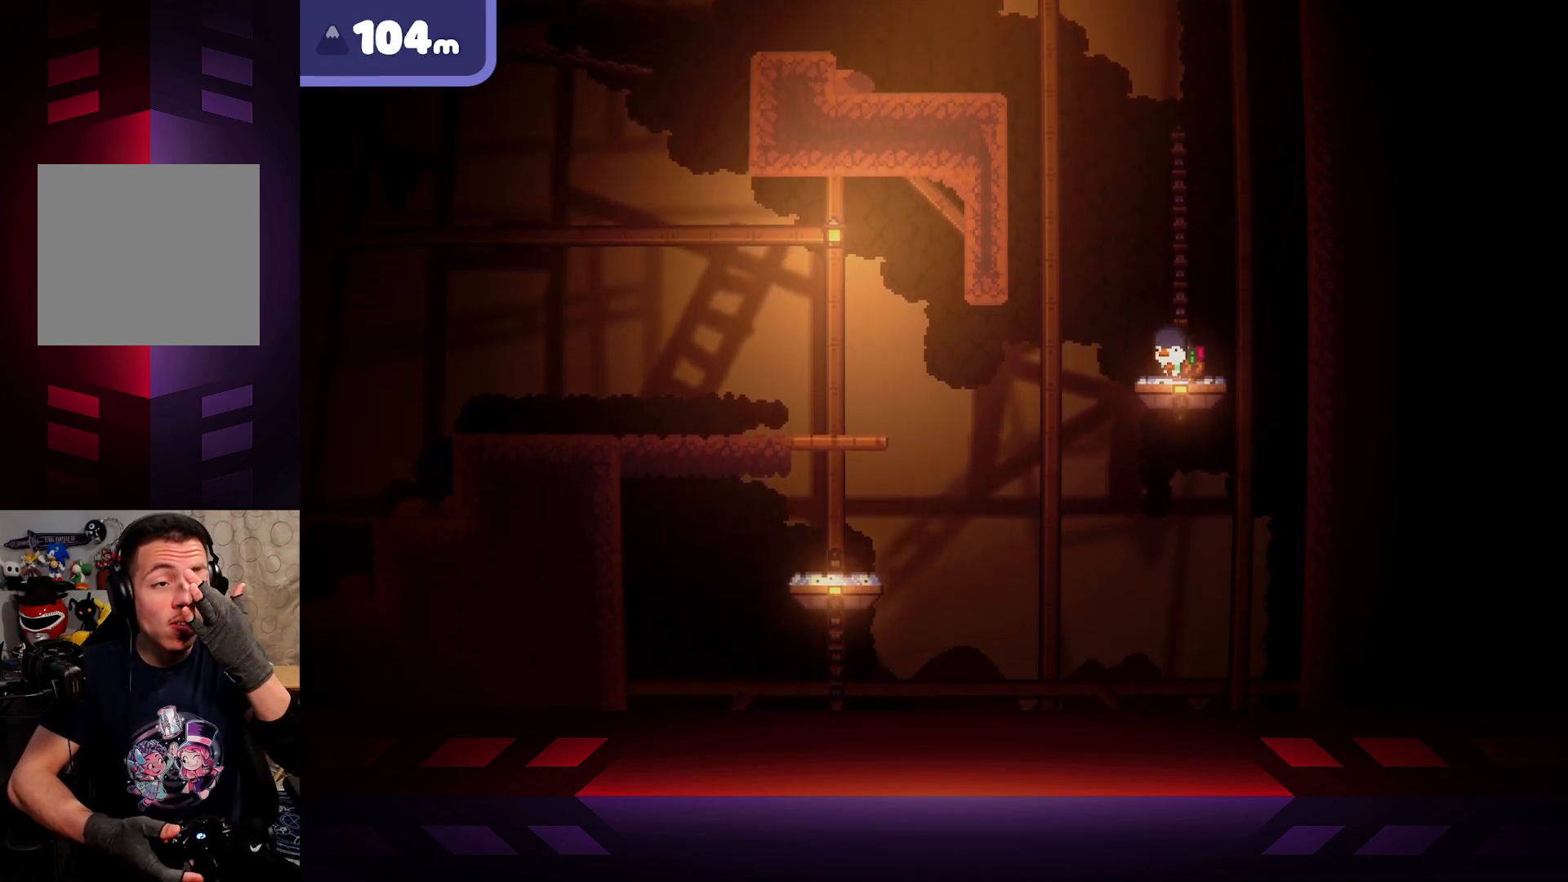
{"buttons": [], "left_stick": "center", "right_stick": "center", "events": []}
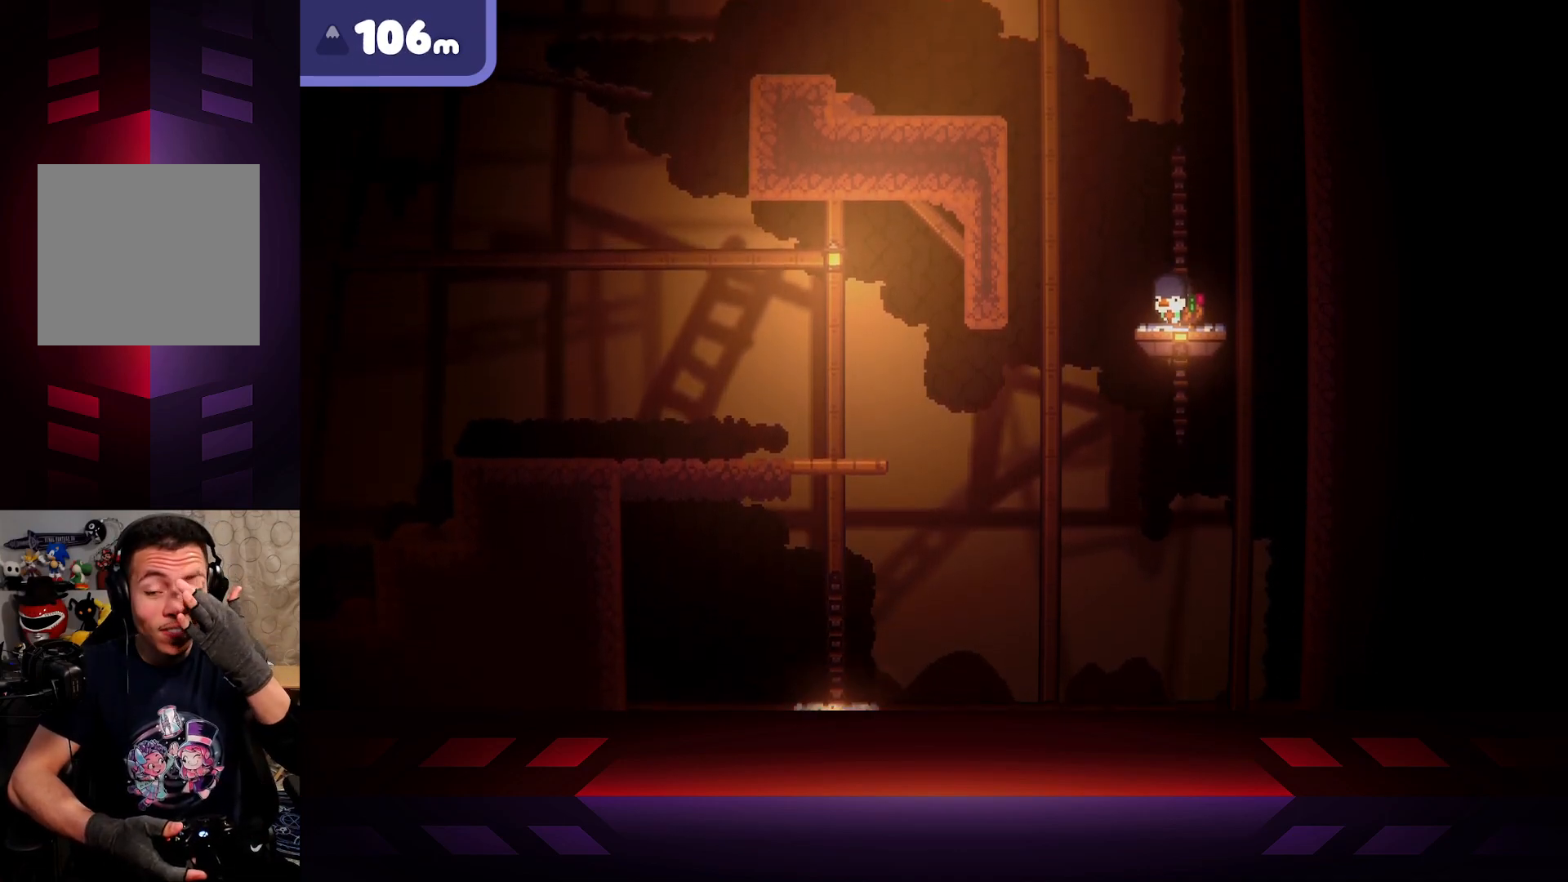
{"buttons": [], "left_stick": "center", "right_stick": "center", "events": []}
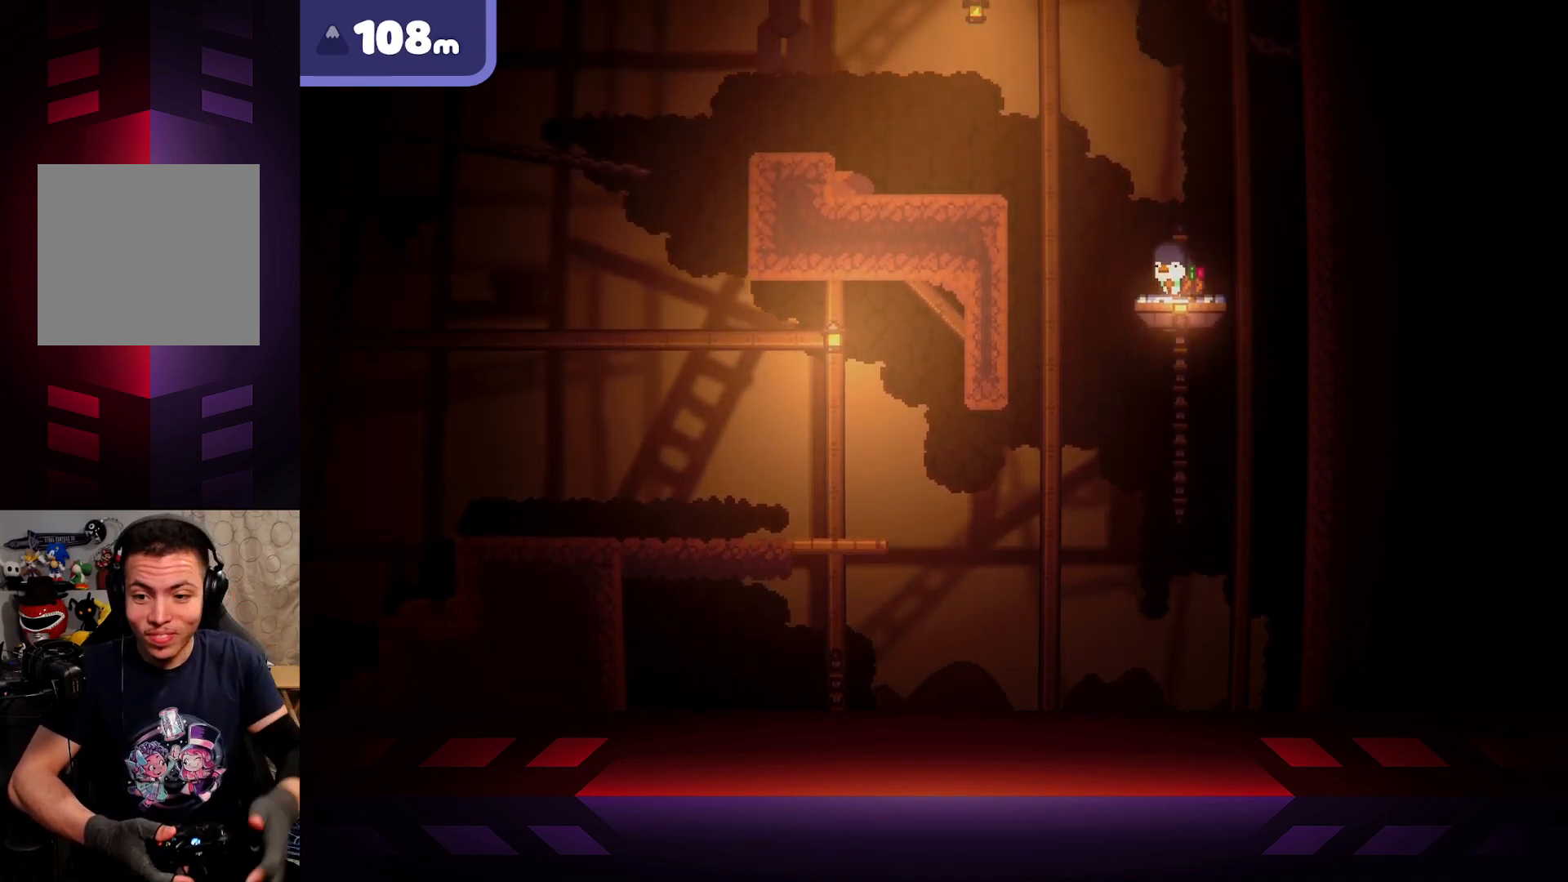
{"buttons": [], "left_stick": "left", "right_stick": "center", "events": [[400, "left_stick", "left"]]}
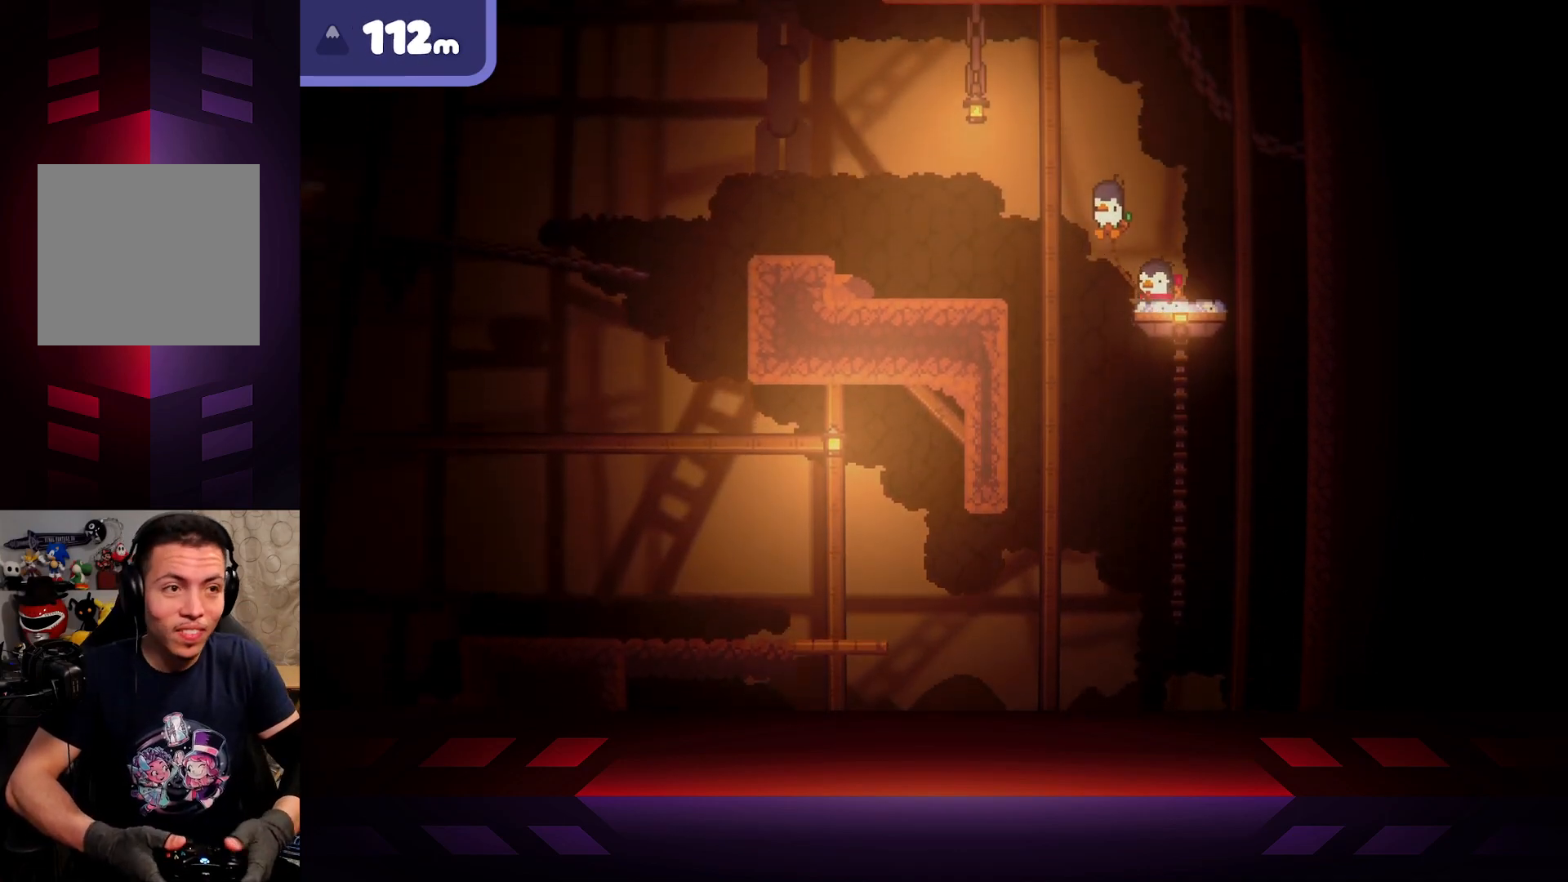
{"buttons": ["A"], "left_stick": "left", "right_stick": "center", "events": [[167, "A", "down"]]}
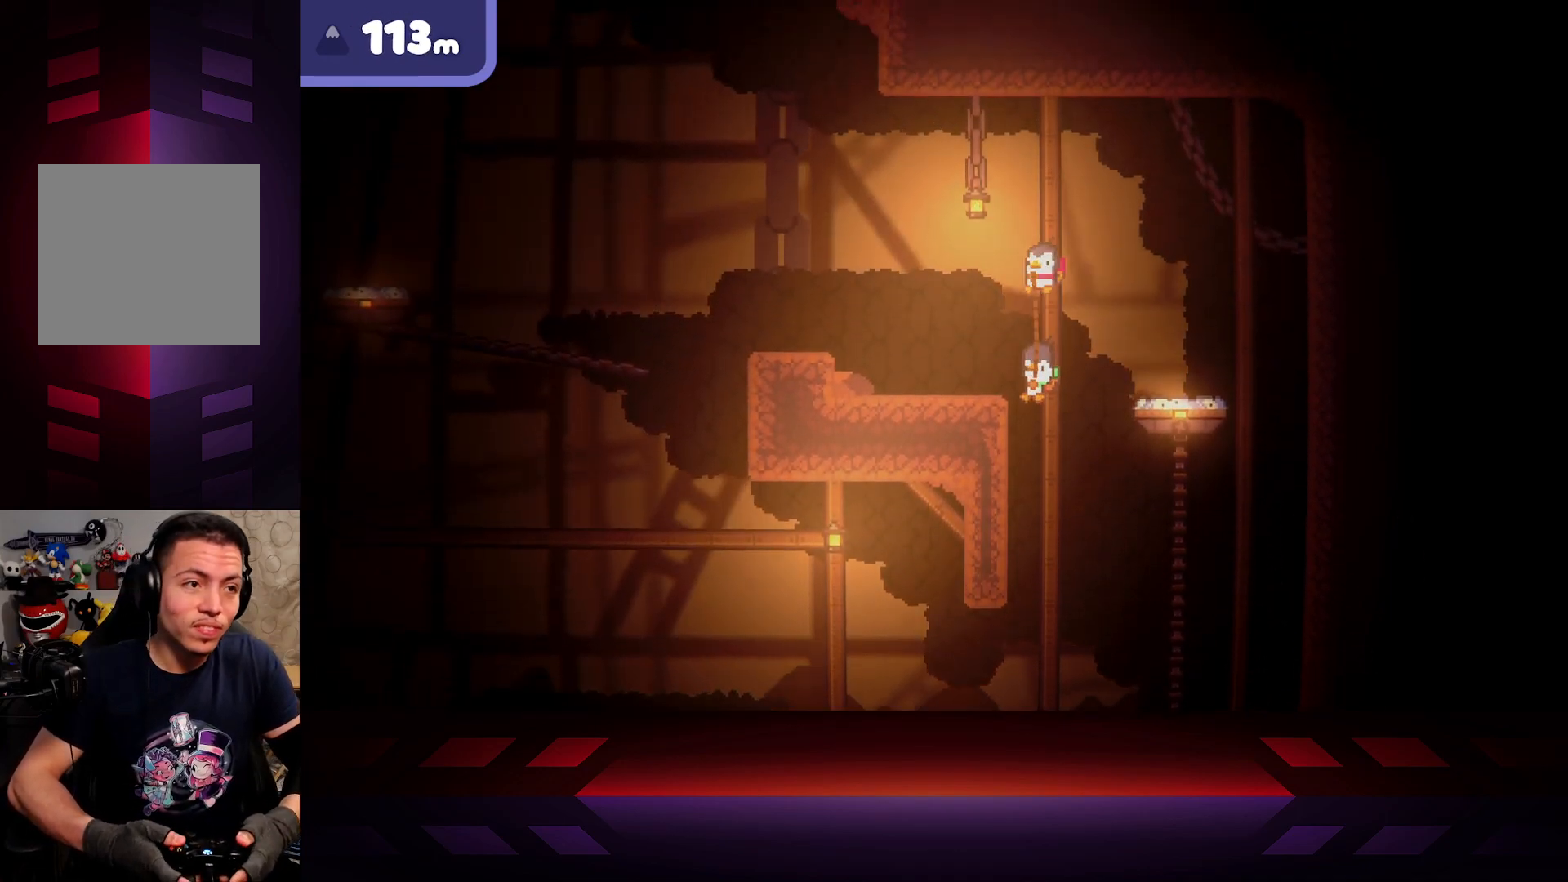
{"buttons": ["B"], "left_stick": "left", "right_stick": "center", "events": [[200, "A", "up"], [250, "B", "down"]]}
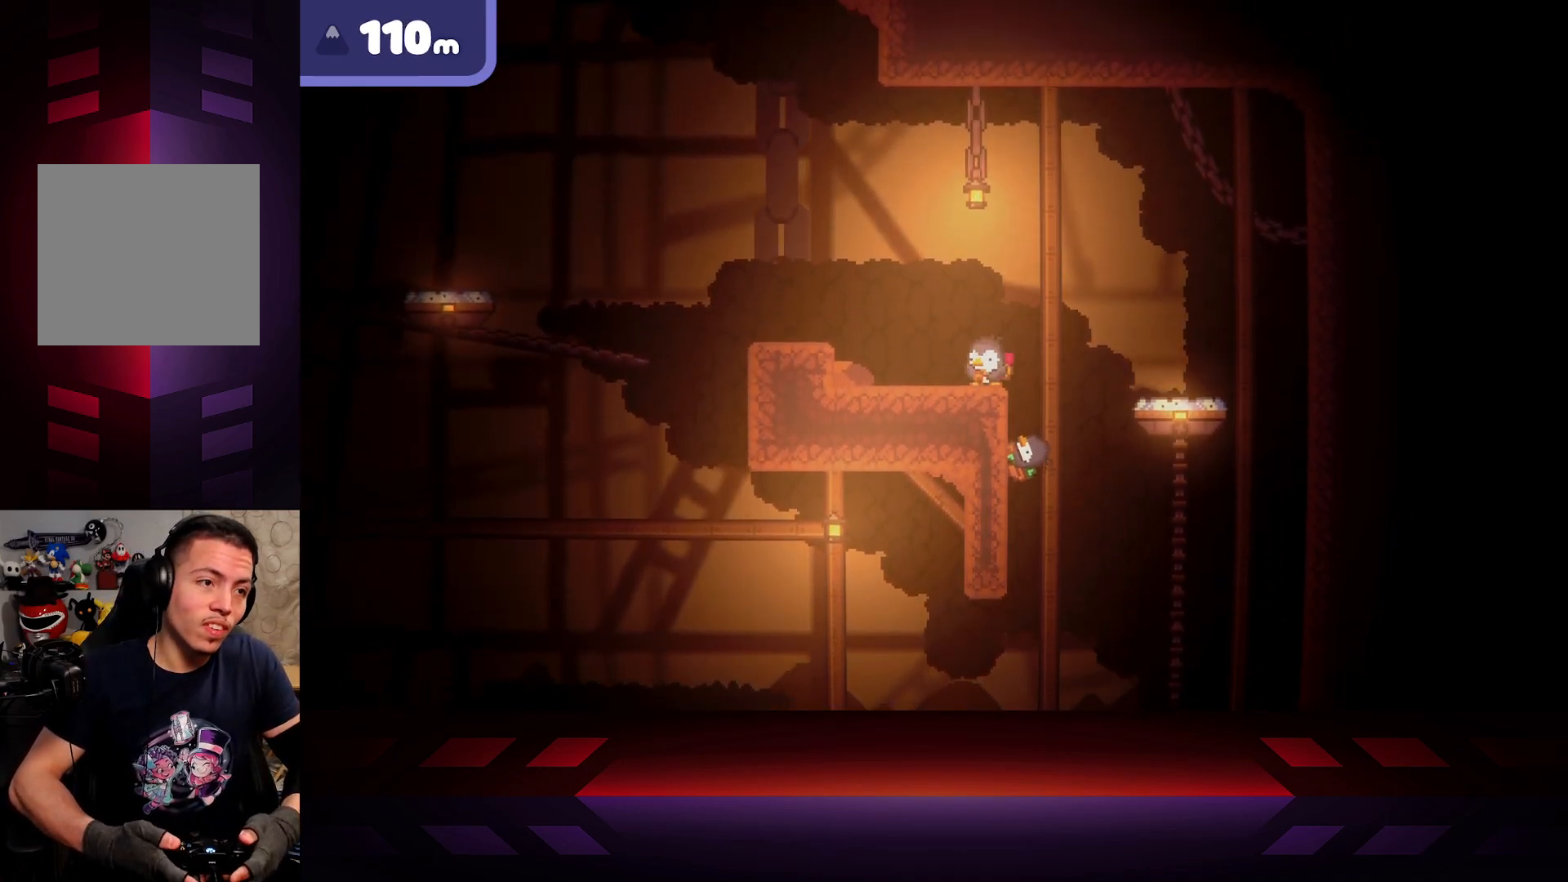
{"buttons": ["B"], "left_stick": "left", "right_stick": "center", "events": []}
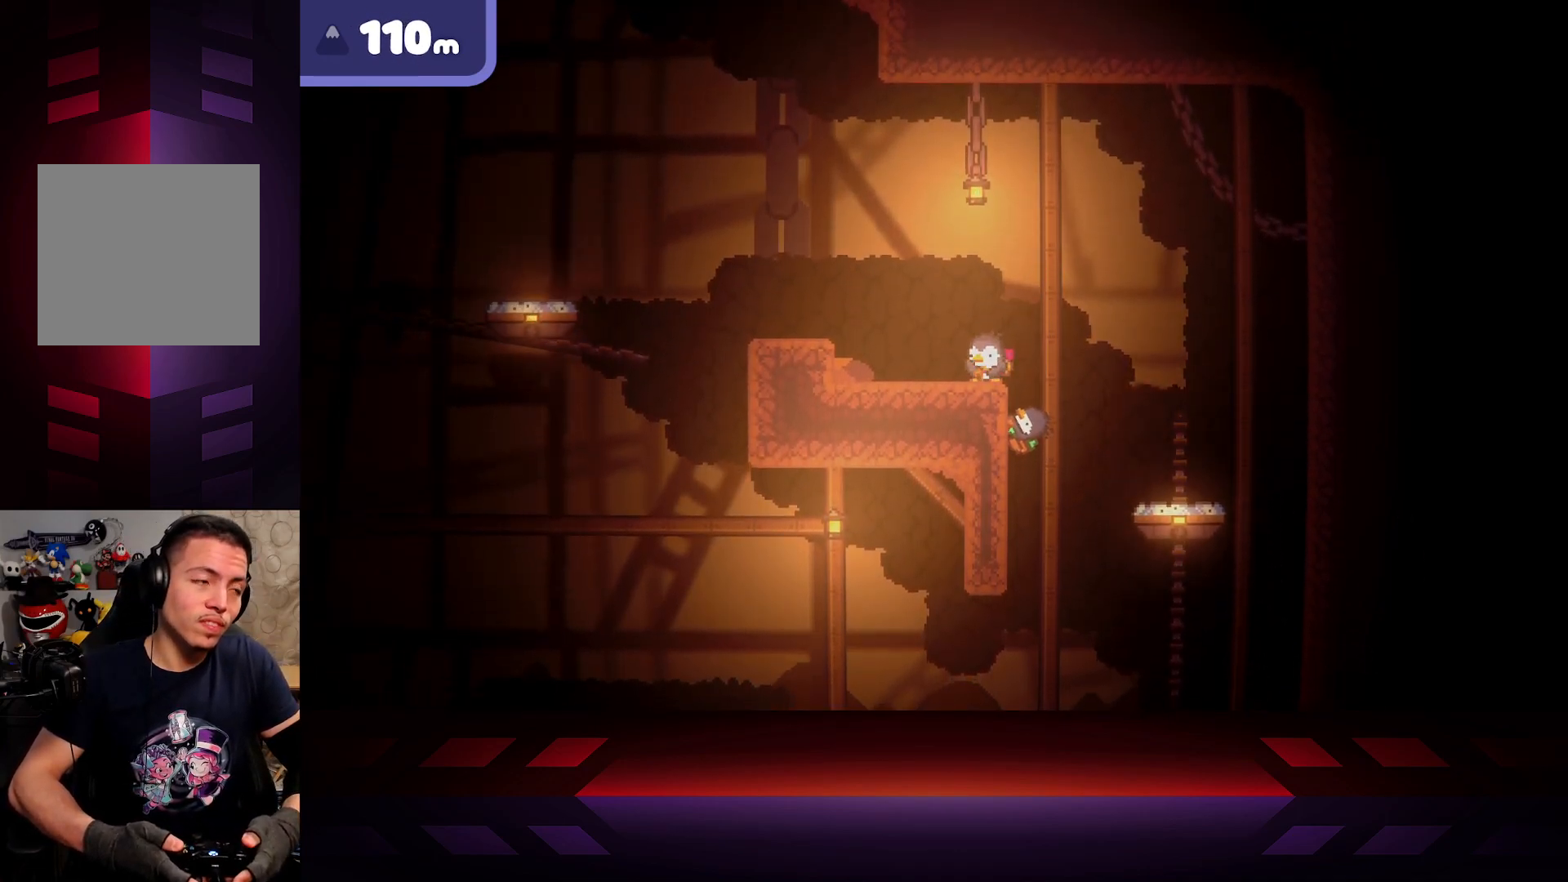
{"buttons": ["B"], "left_stick": "left", "right_stick": "center", "events": []}